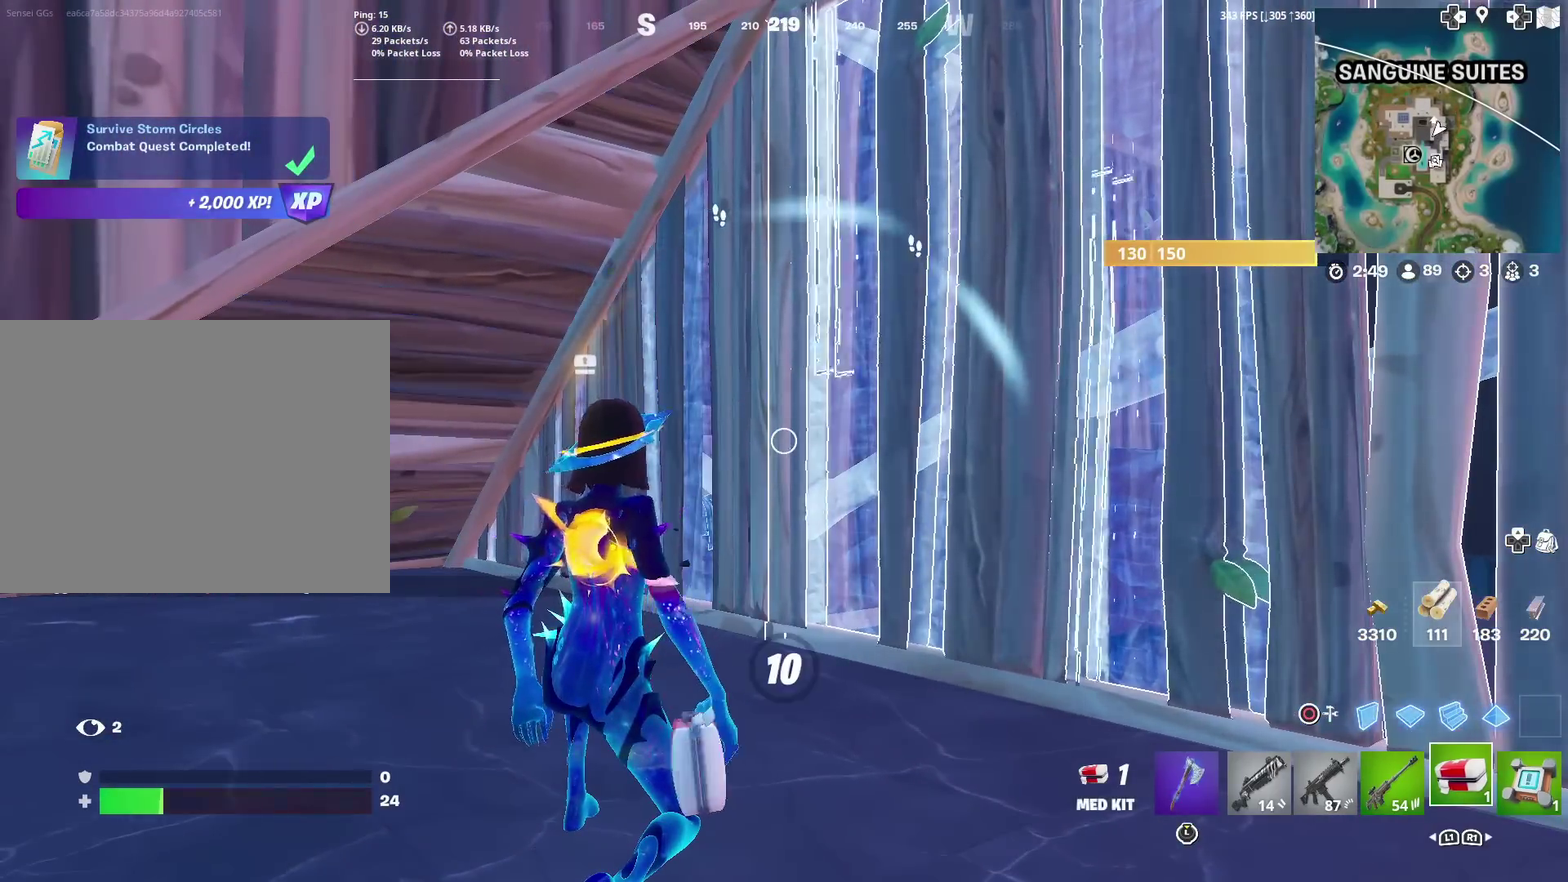
Gameplay with a controller (PlayStation layout); each line is a JSON object with the inputs held at the frame after it (dt_ms = milliseconds from this image to that frame). "events" lists button and stick changes between this image and that frame as [ms after this image, input, new state], when the widget could be followed in between. This document gives stick clicks only as held states, not as events. Not read: L1 R1.
{"dt_ms": 501, "buttons": ["CROSS"], "left_stick": "center", "right_stick": "center", "events": [[134, "R2", "up"], [167, "DPAD_UP", "down"], [234, "DPAD_UP", "up"], [334, "DPAD_LEFT", "down"], [451, "DPAD_LEFT", "up"], [501, "CROSS", "down"]]}
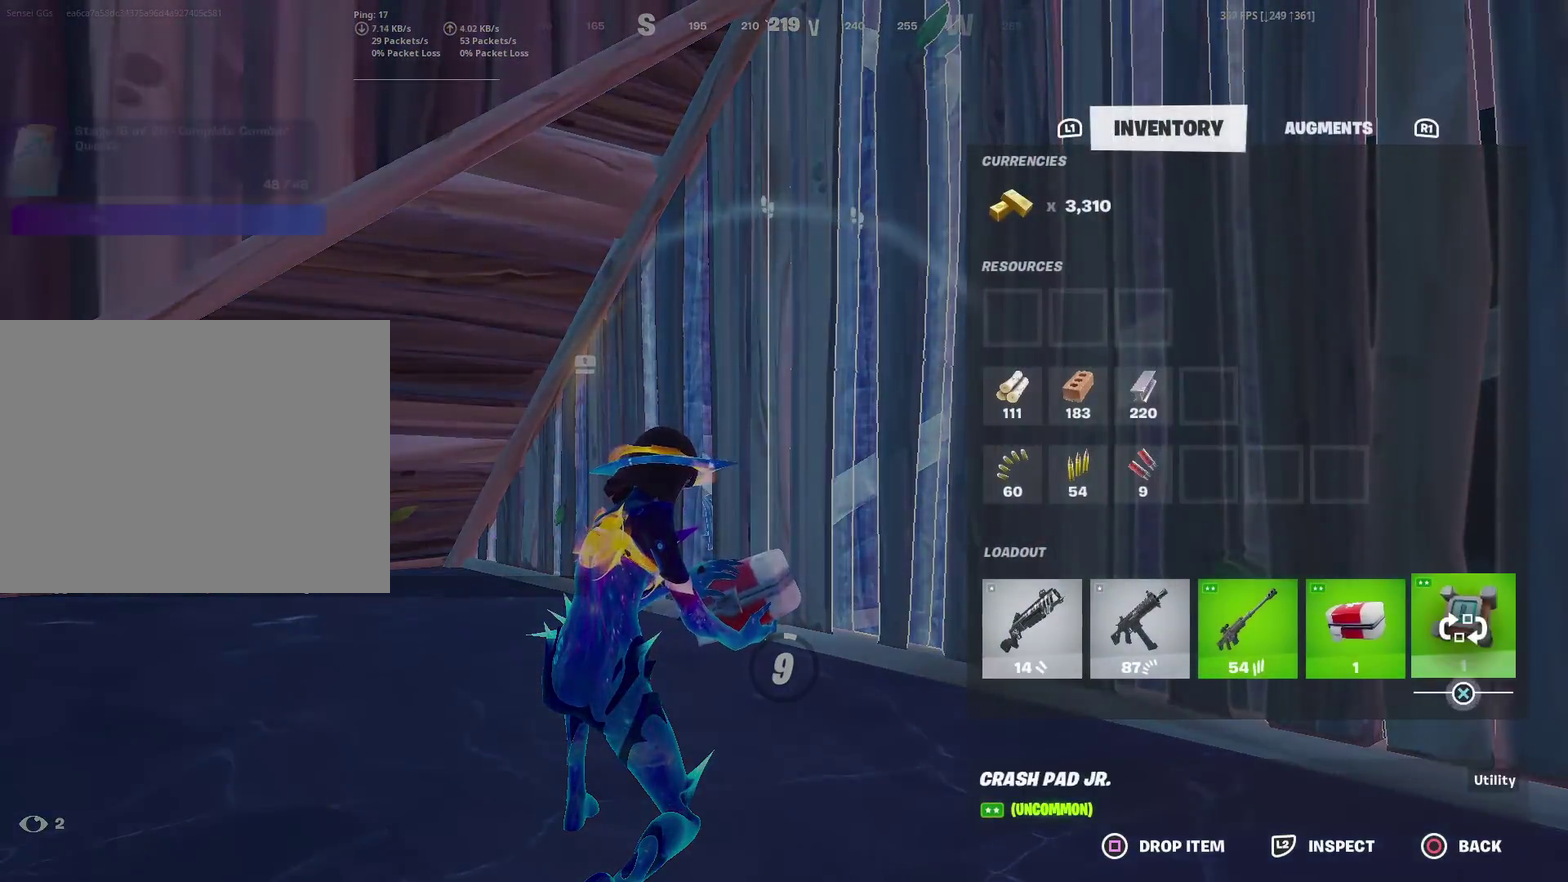
{"dt_ms": 500, "buttons": ["R3"], "left_stick": "center", "right_stick": "center", "events": [[66, "CROSS", "up"], [100, "DPAD_LEFT", "down"], [167, "CROSS", "down"], [167, "DPAD_LEFT", "up"], [233, "CIRCLE", "down"], [233, "CROSS", "up"], [333, "CIRCLE", "up"]]}
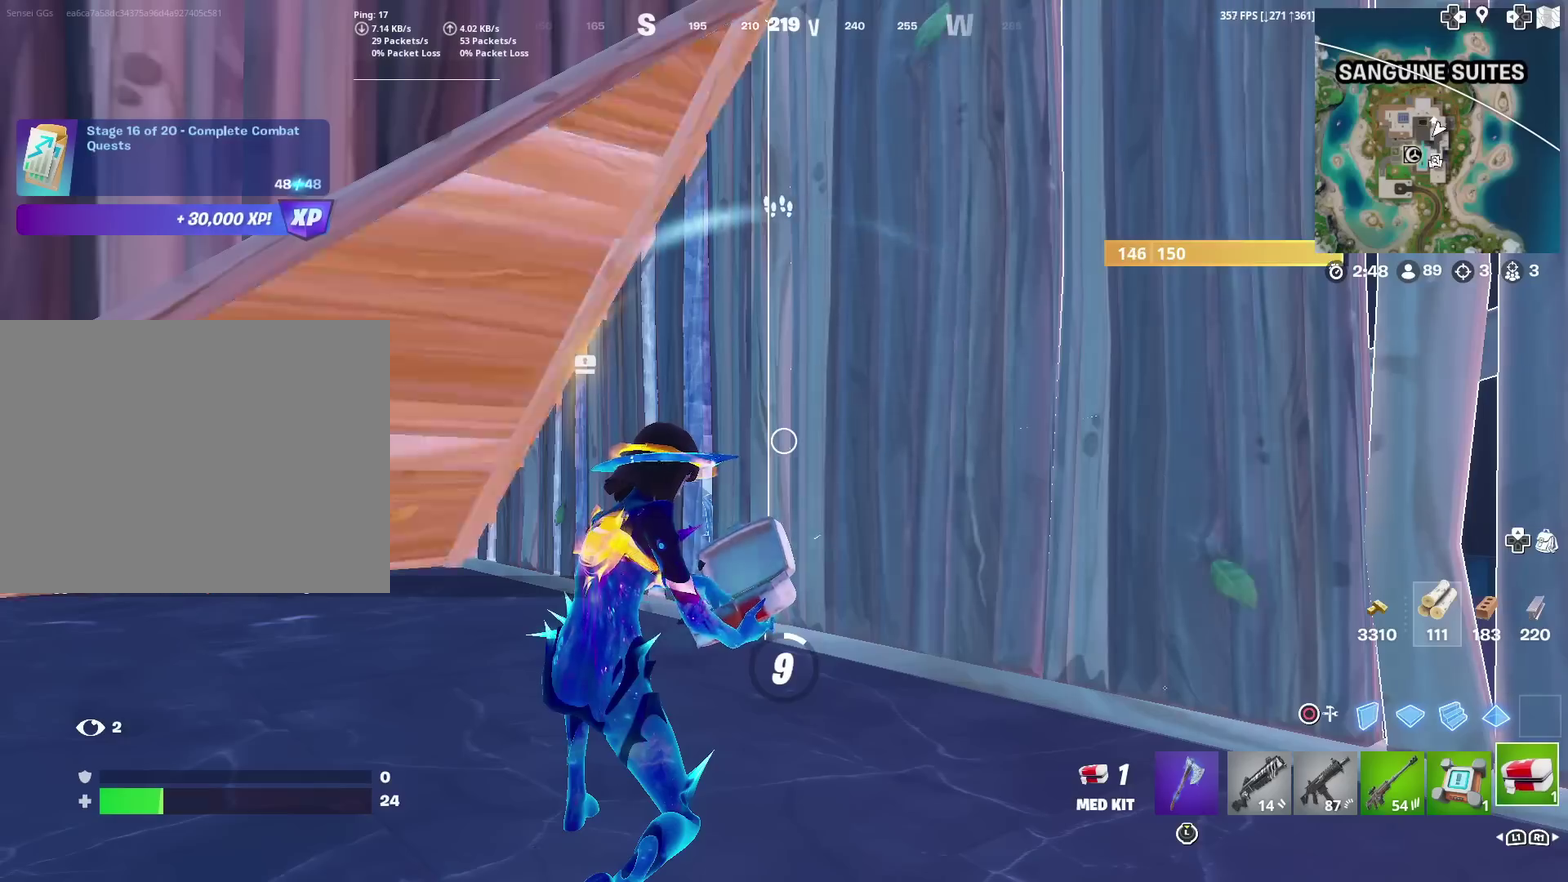
{"dt_ms": 401, "buttons": [], "left_stick": "center", "right_stick": "center", "events": [[134, "right_stick", "left"], [267, "right_stick", "center"]]}
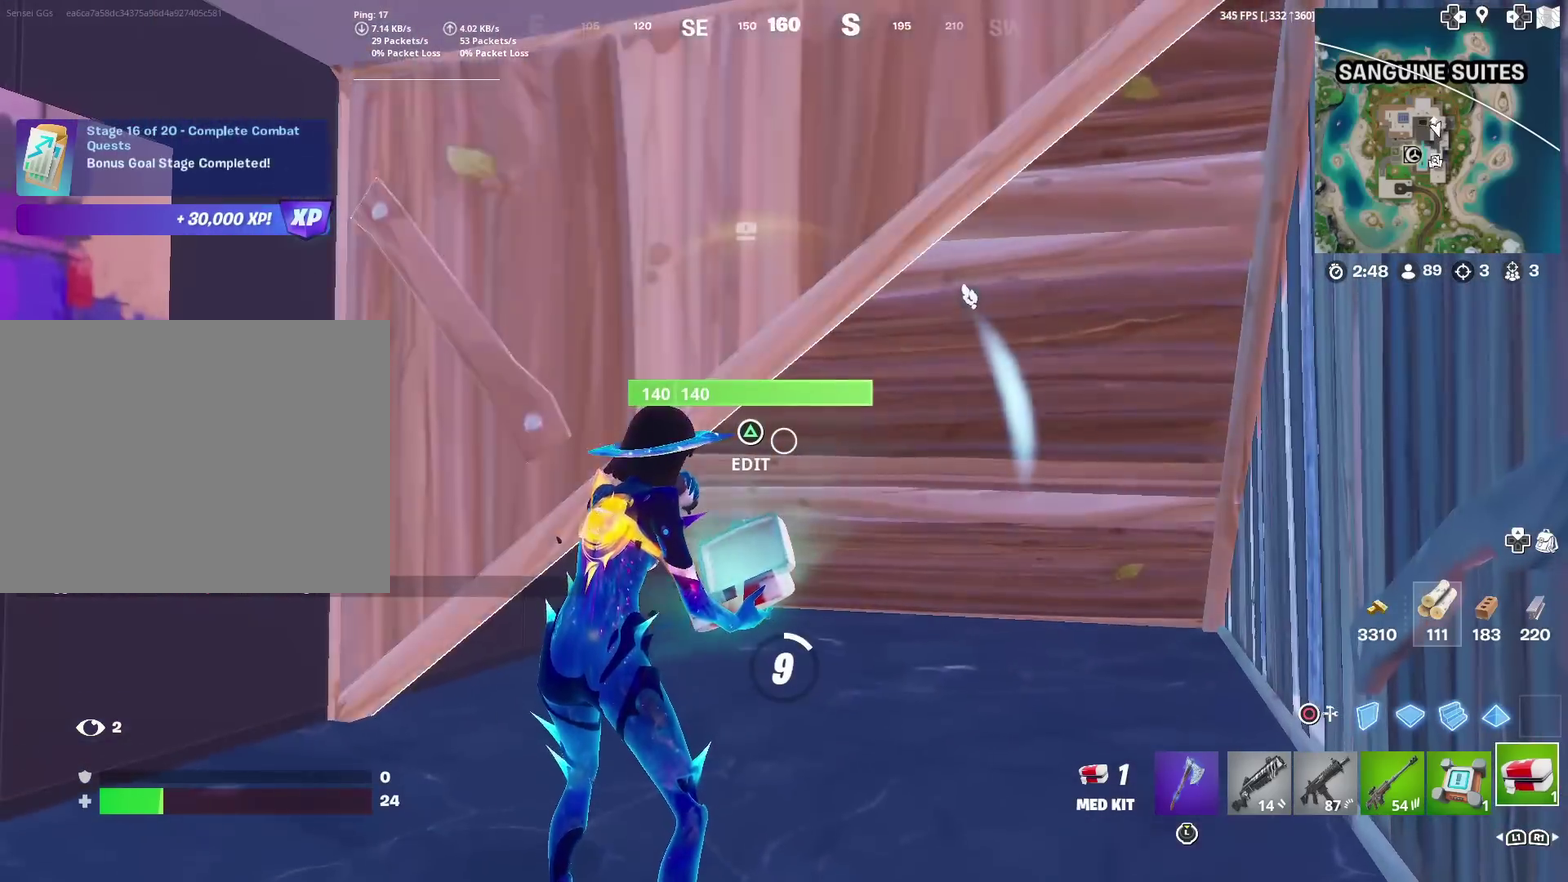
{"dt_ms": 600, "buttons": [], "left_stick": "center", "right_stick": "up-right", "events": [[583, "right_stick", "up-right"]]}
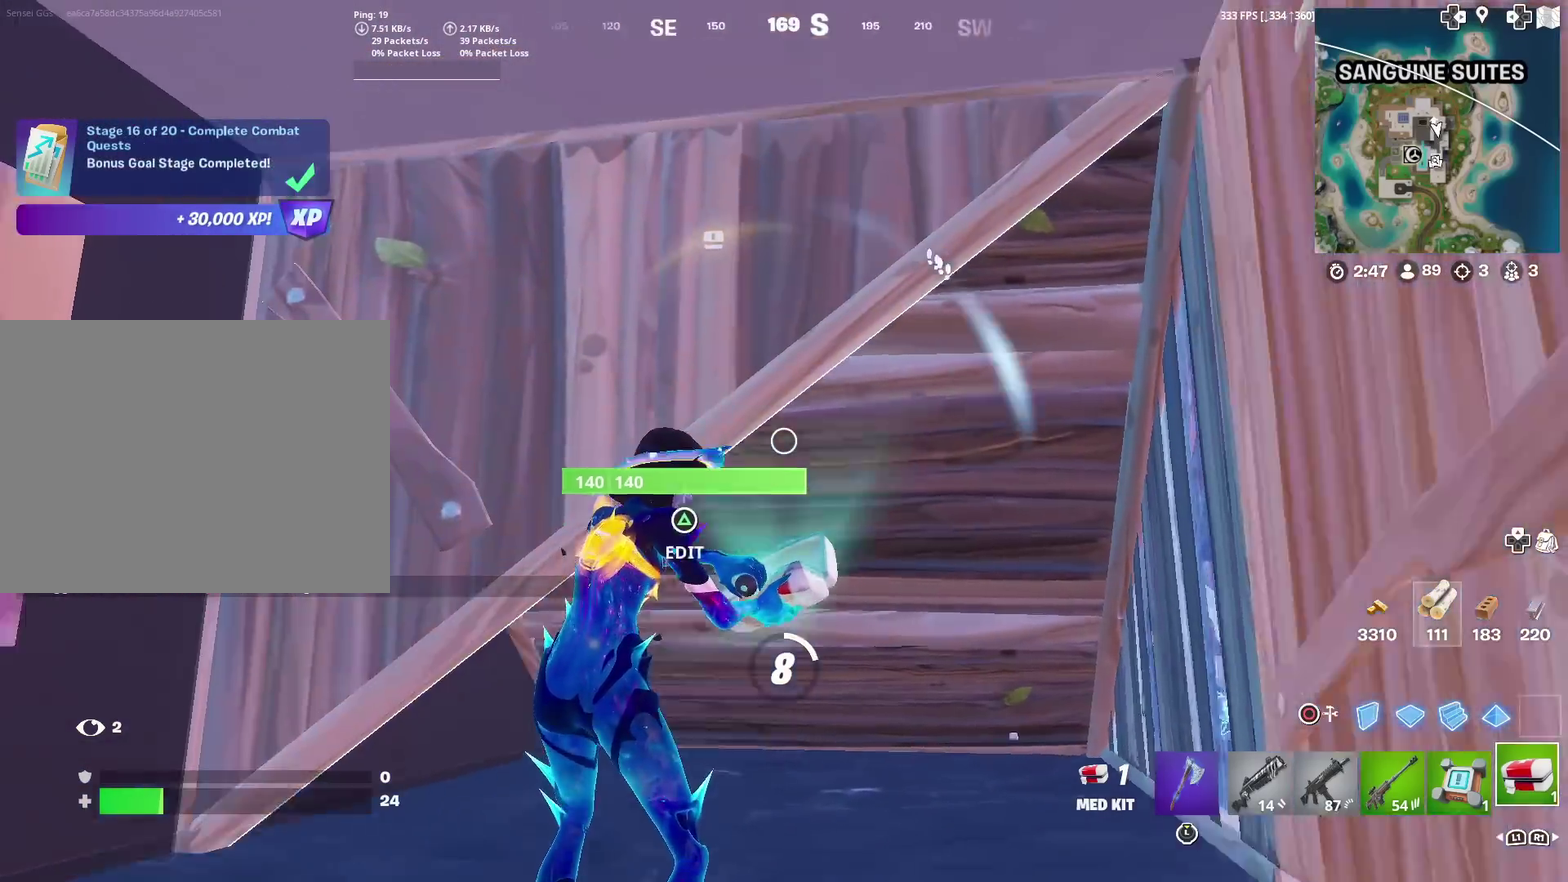
{"dt_ms": 501, "buttons": [], "left_stick": "center", "right_stick": "down-right", "events": [[34, "right_stick", "center"], [367, "right_stick", "right"], [434, "right_stick", "down-right"]]}
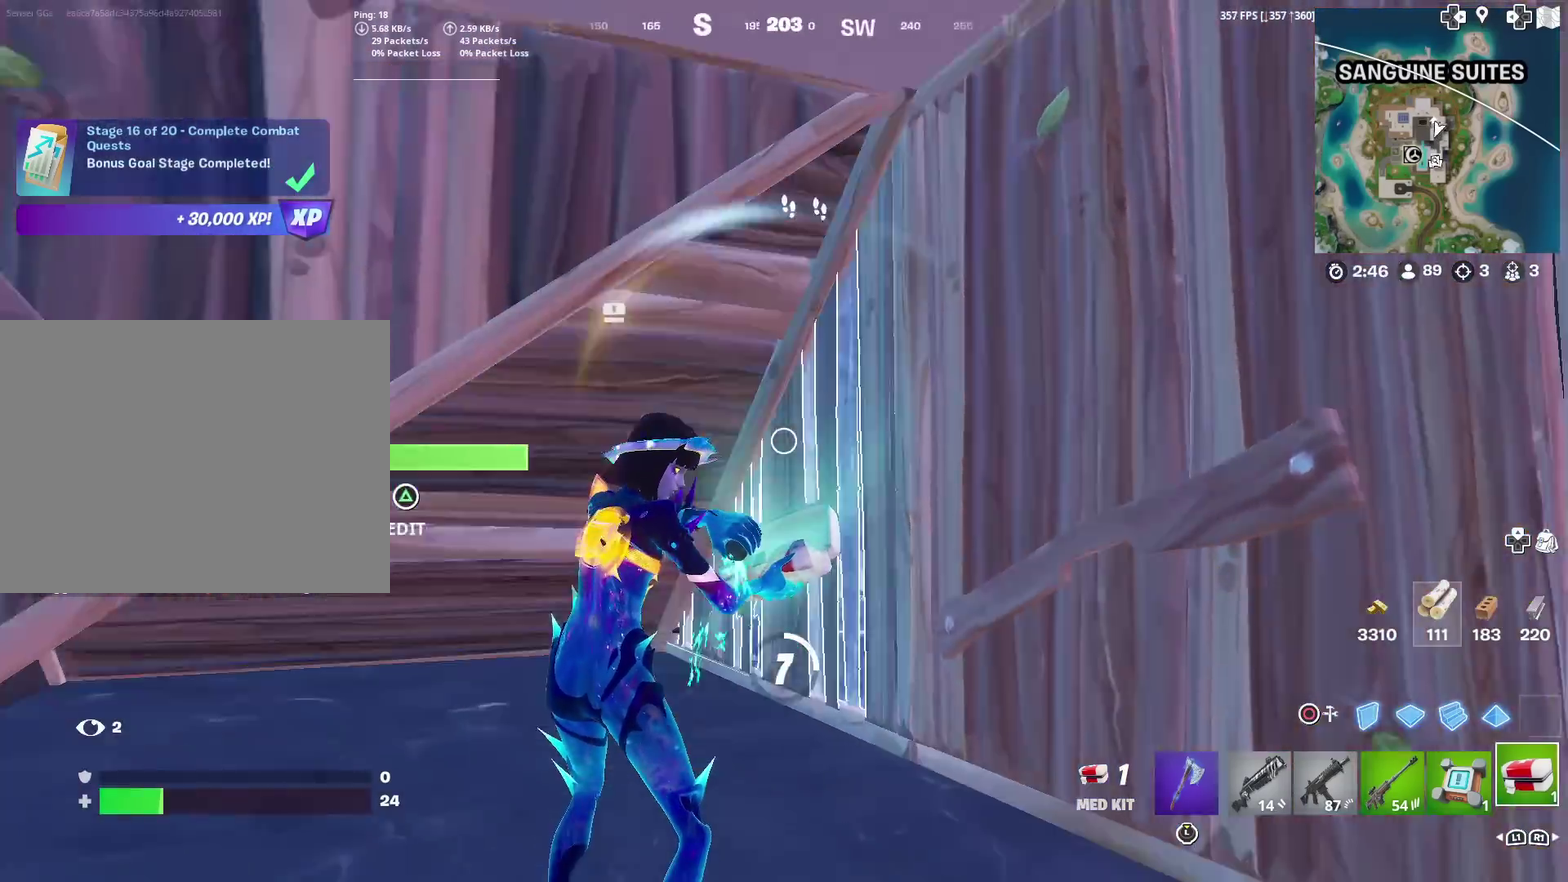
{"dt_ms": 300, "buttons": [], "left_stick": "center", "right_stick": "right", "events": [[66, "right_stick", "right"]]}
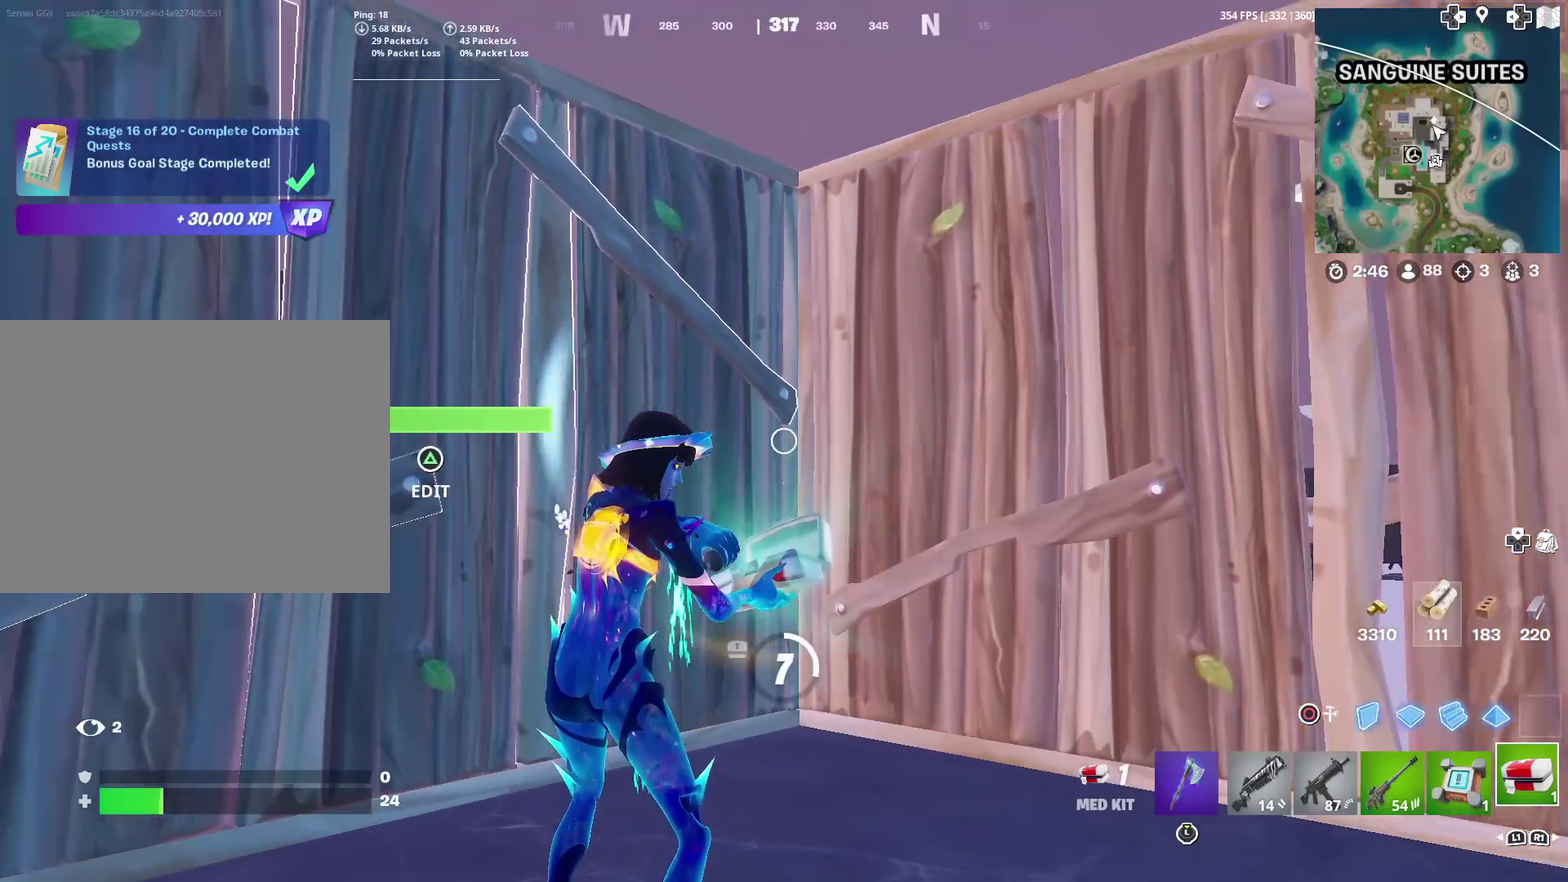
{"dt_ms": 701, "buttons": [], "left_stick": "center", "right_stick": "left", "events": [[33, "right_stick", "center"], [567, "right_stick", "left"]]}
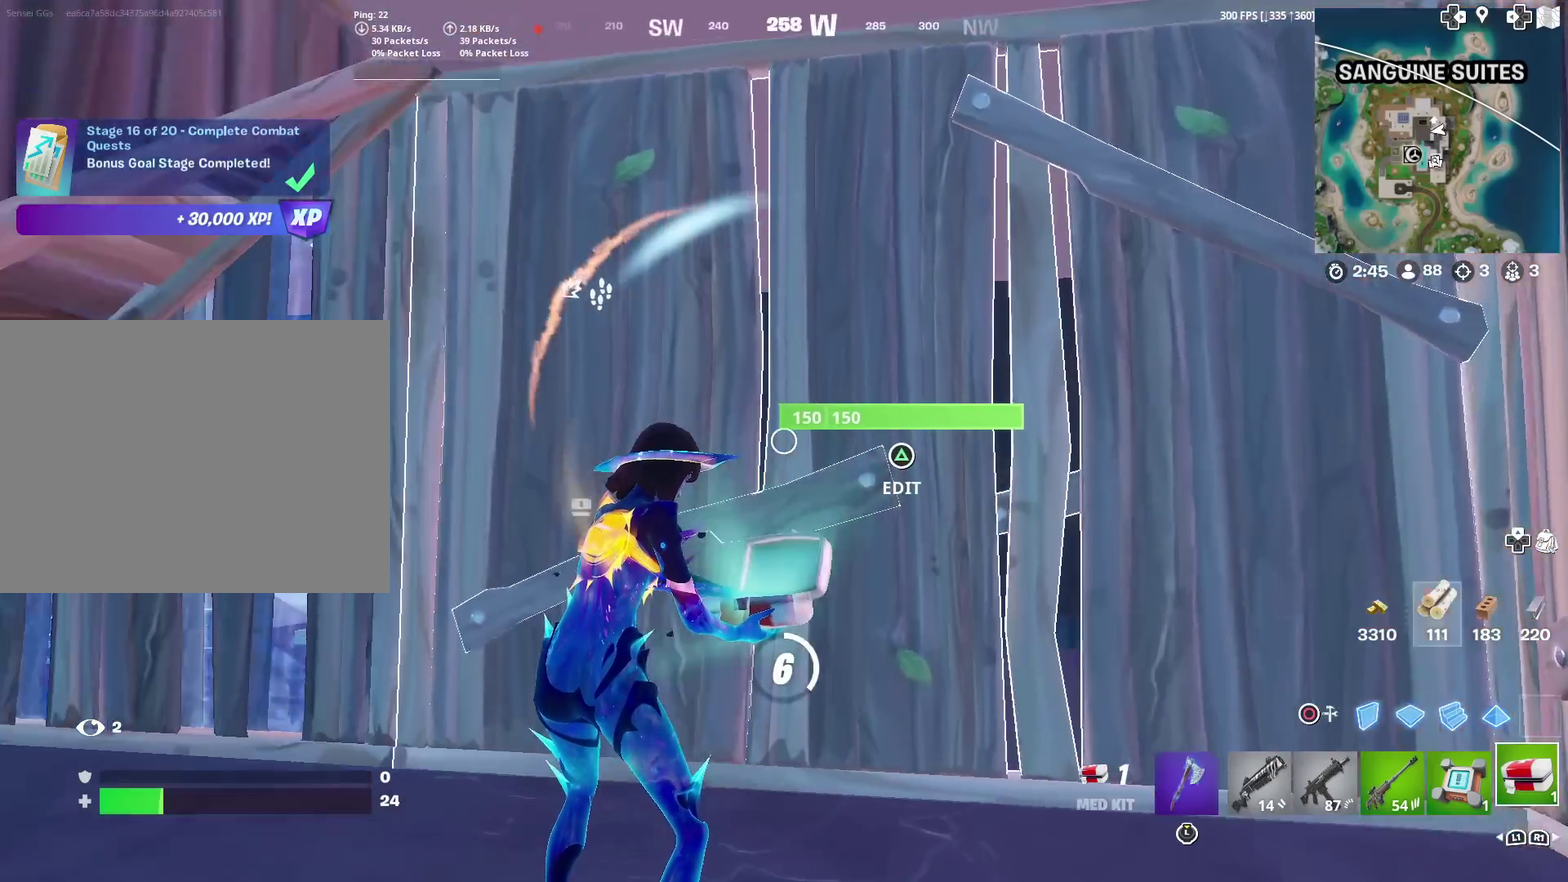
{"dt_ms": 500, "buttons": [], "left_stick": "center", "right_stick": "right"}
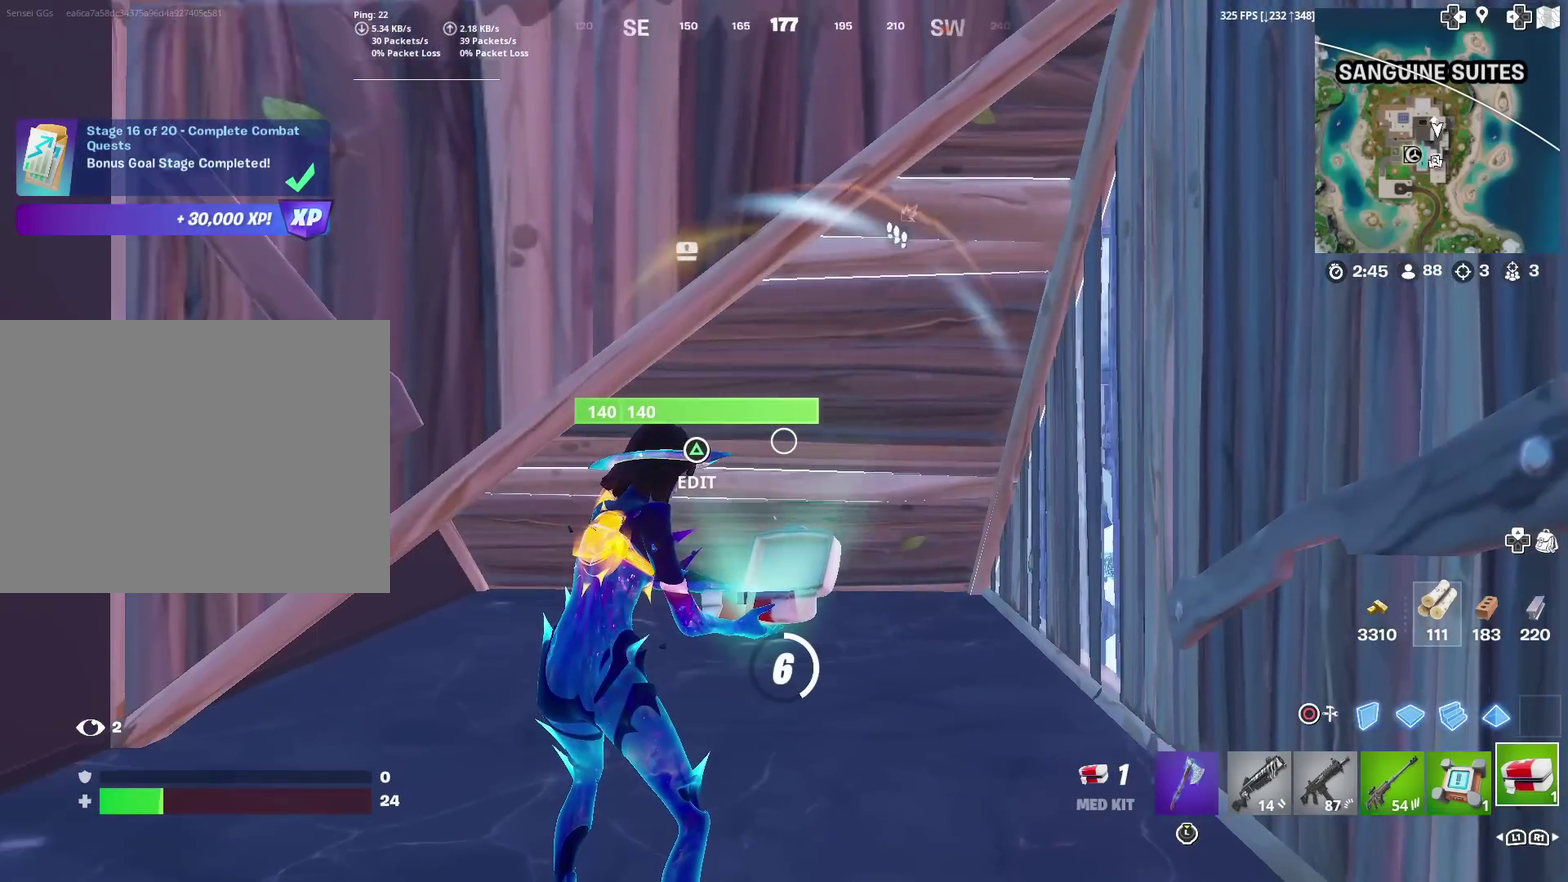
{"dt_ms": 501, "buttons": [], "left_stick": "center", "right_stick": "center"}
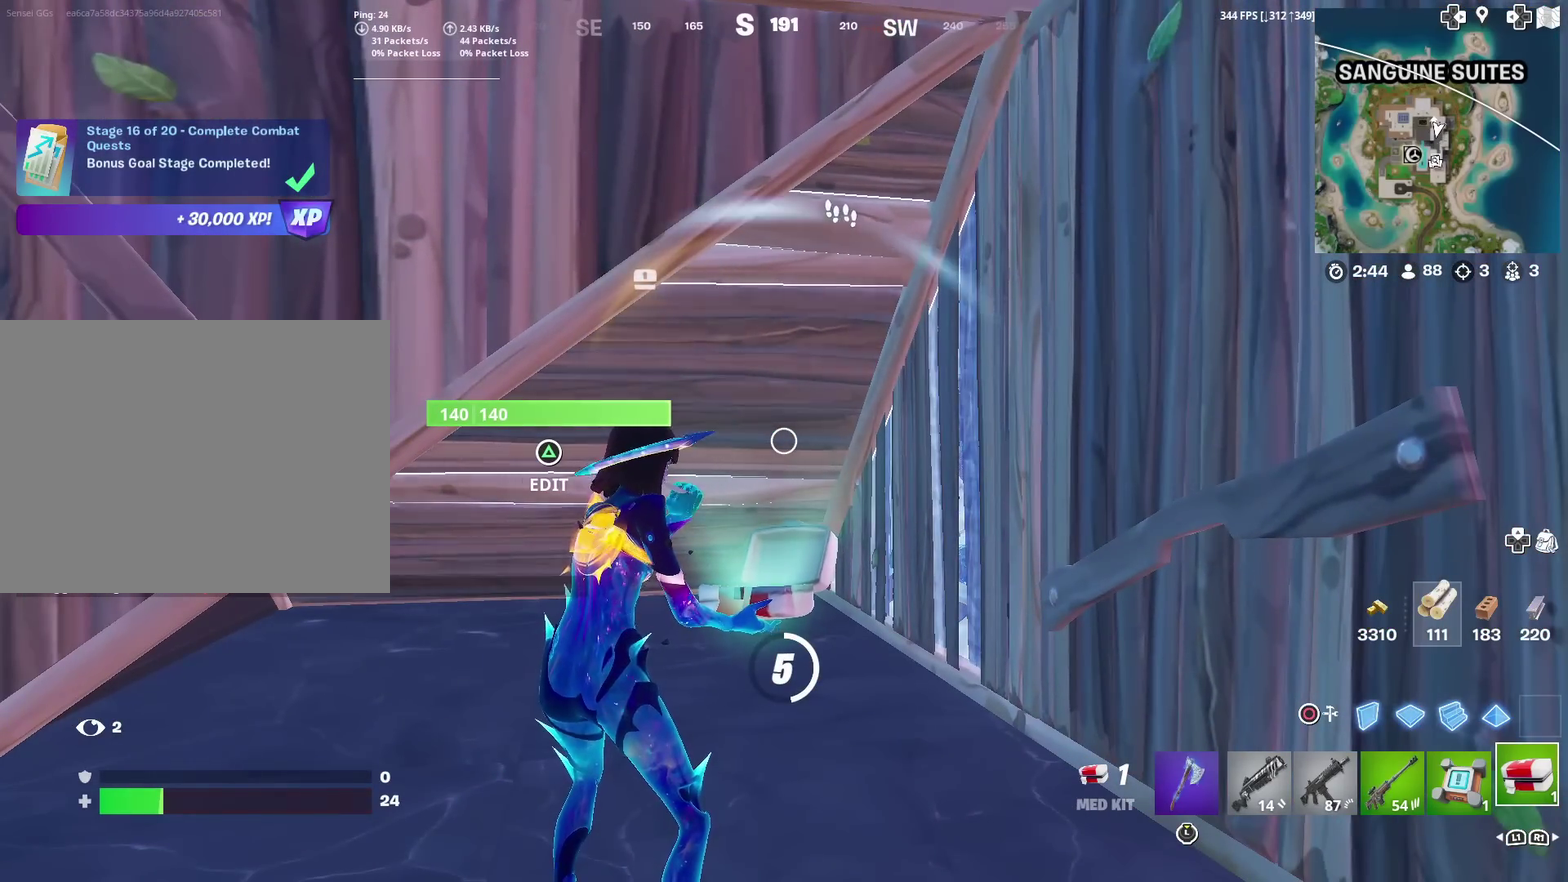
{"dt_ms": 500, "buttons": [], "left_stick": "center", "right_stick": "center", "events": []}
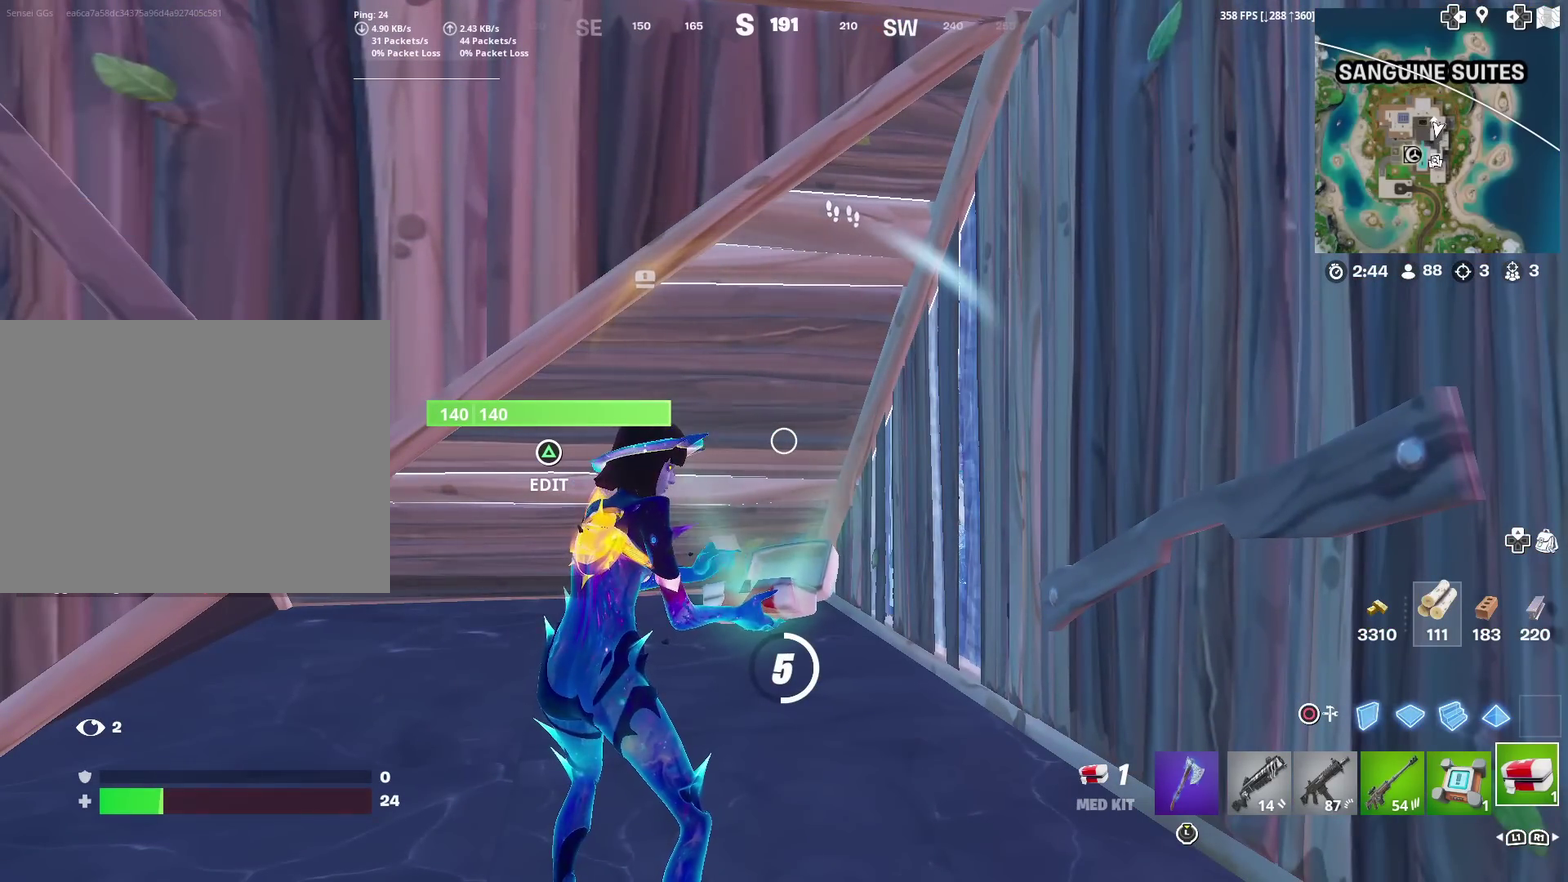
{"dt_ms": 401, "buttons": [], "left_stick": "center", "right_stick": "center", "events": []}
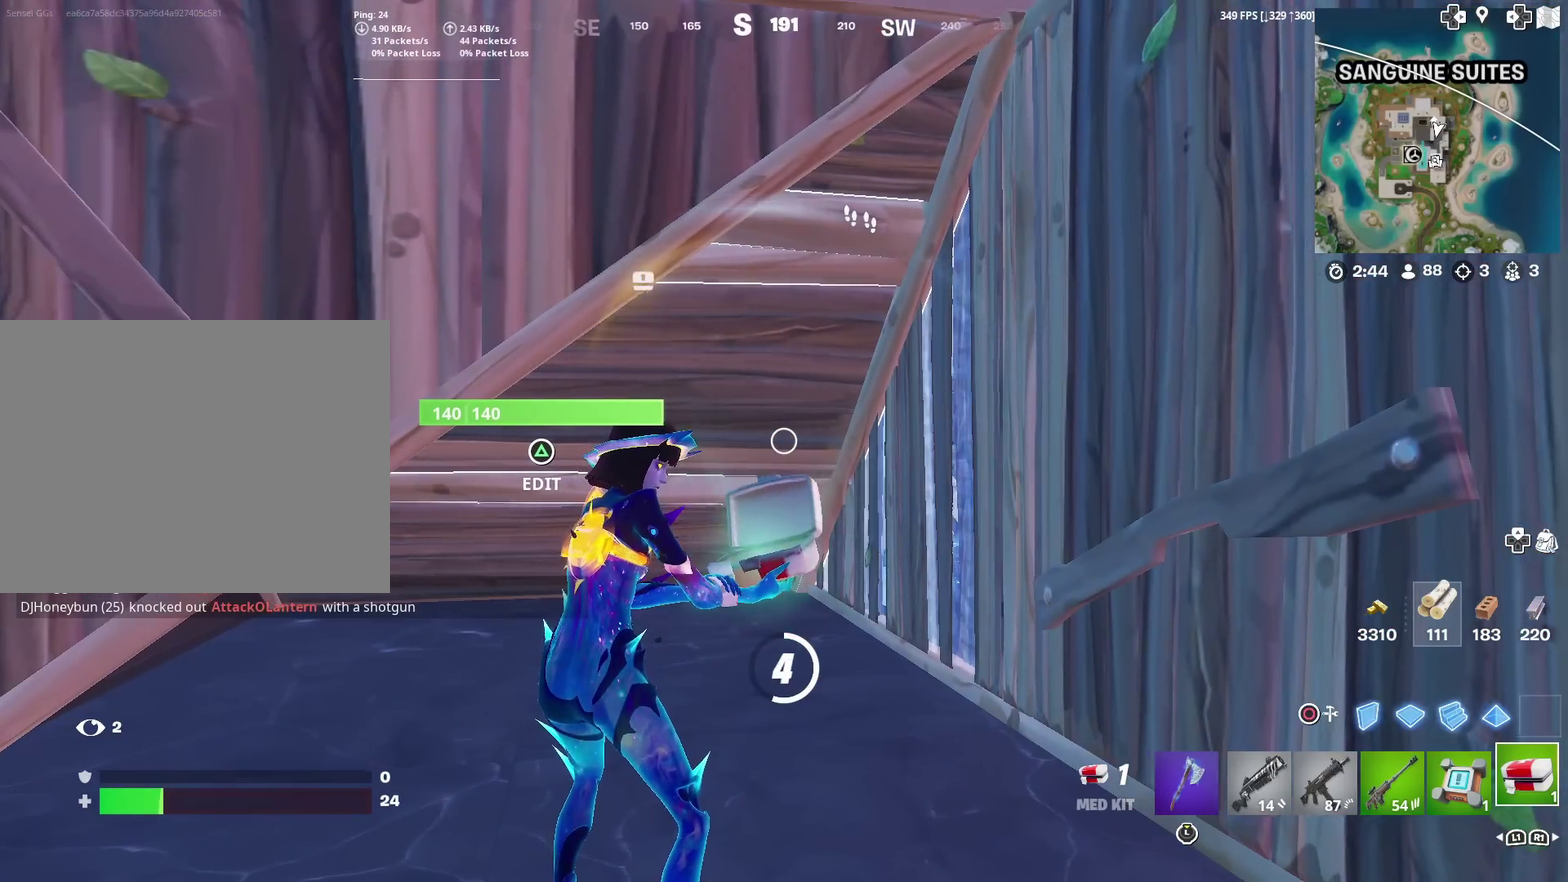
{"dt_ms": 600, "buttons": [], "left_stick": "center", "right_stick": "center", "events": []}
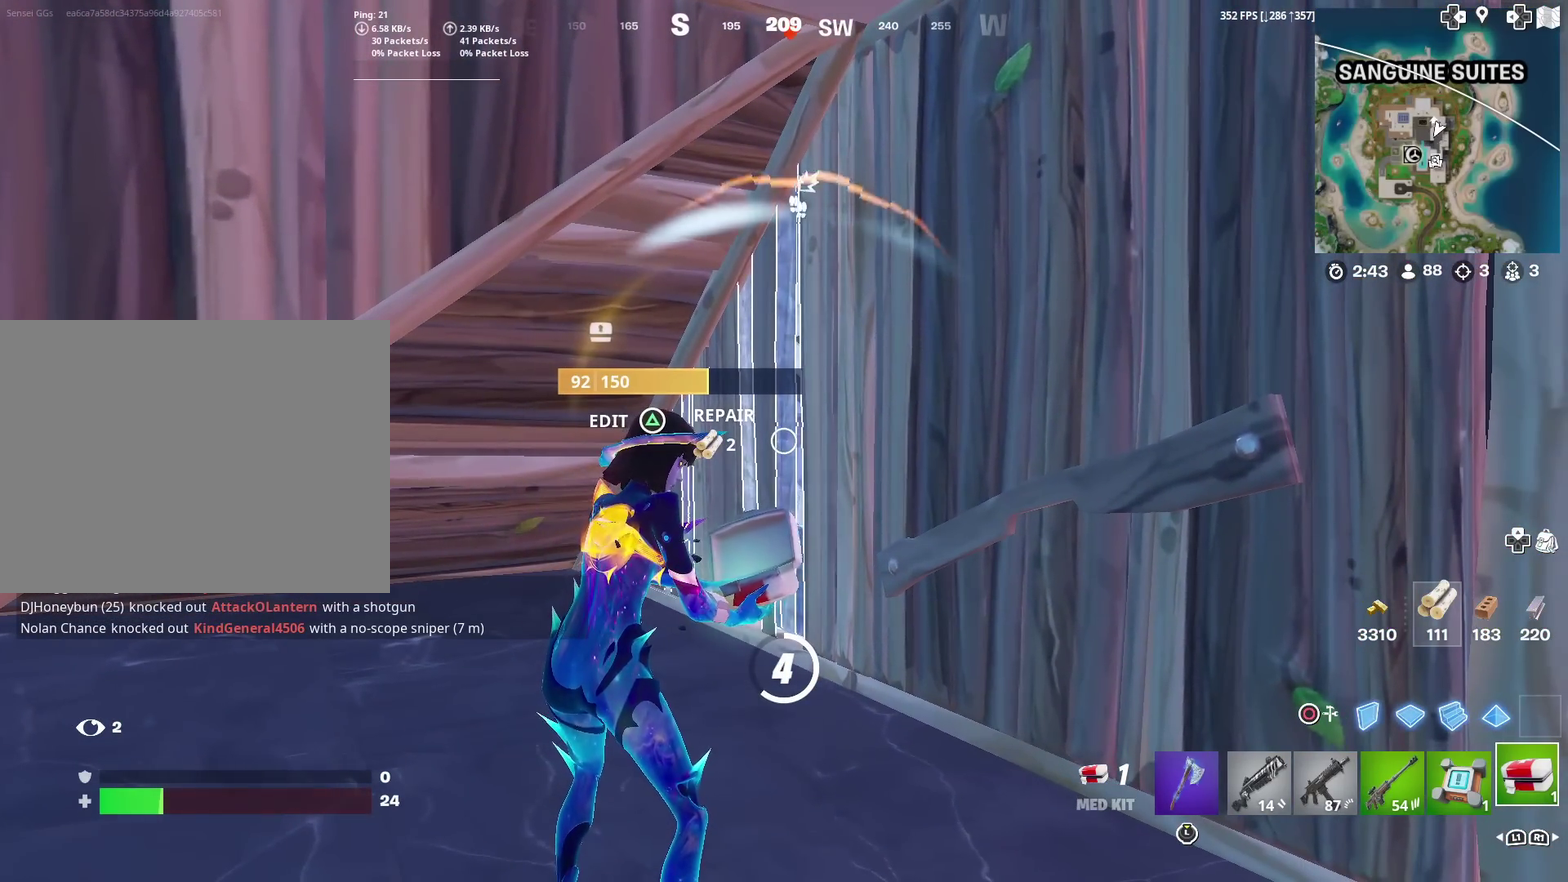
{"dt_ms": 501, "buttons": [], "left_stick": "center", "right_stick": "center", "events": []}
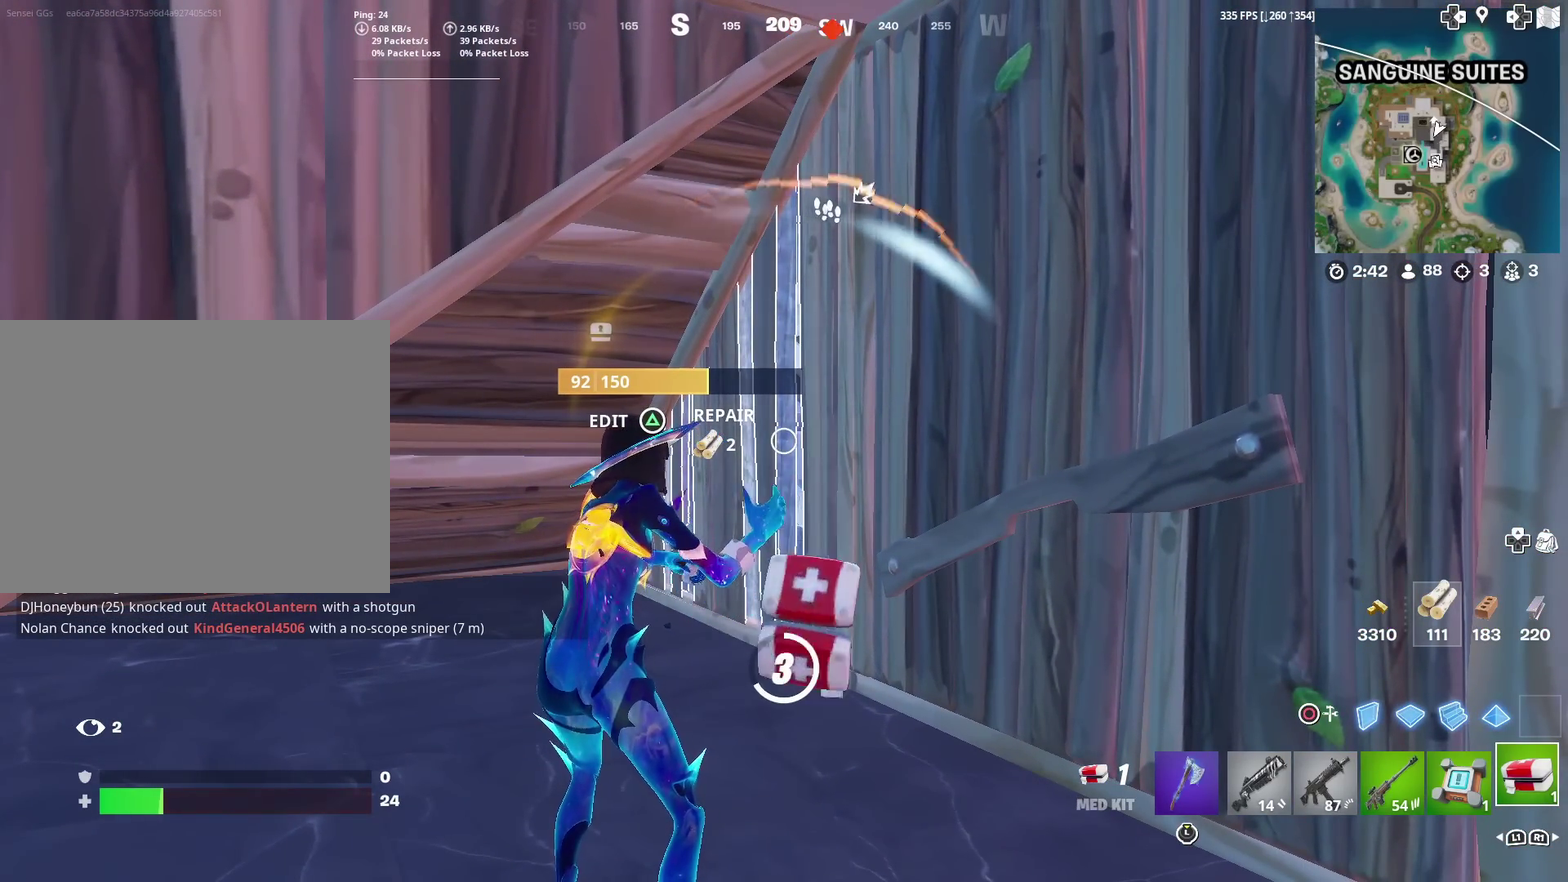
{"dt_ms": 500, "buttons": [], "left_stick": "center", "right_stick": "center", "events": []}
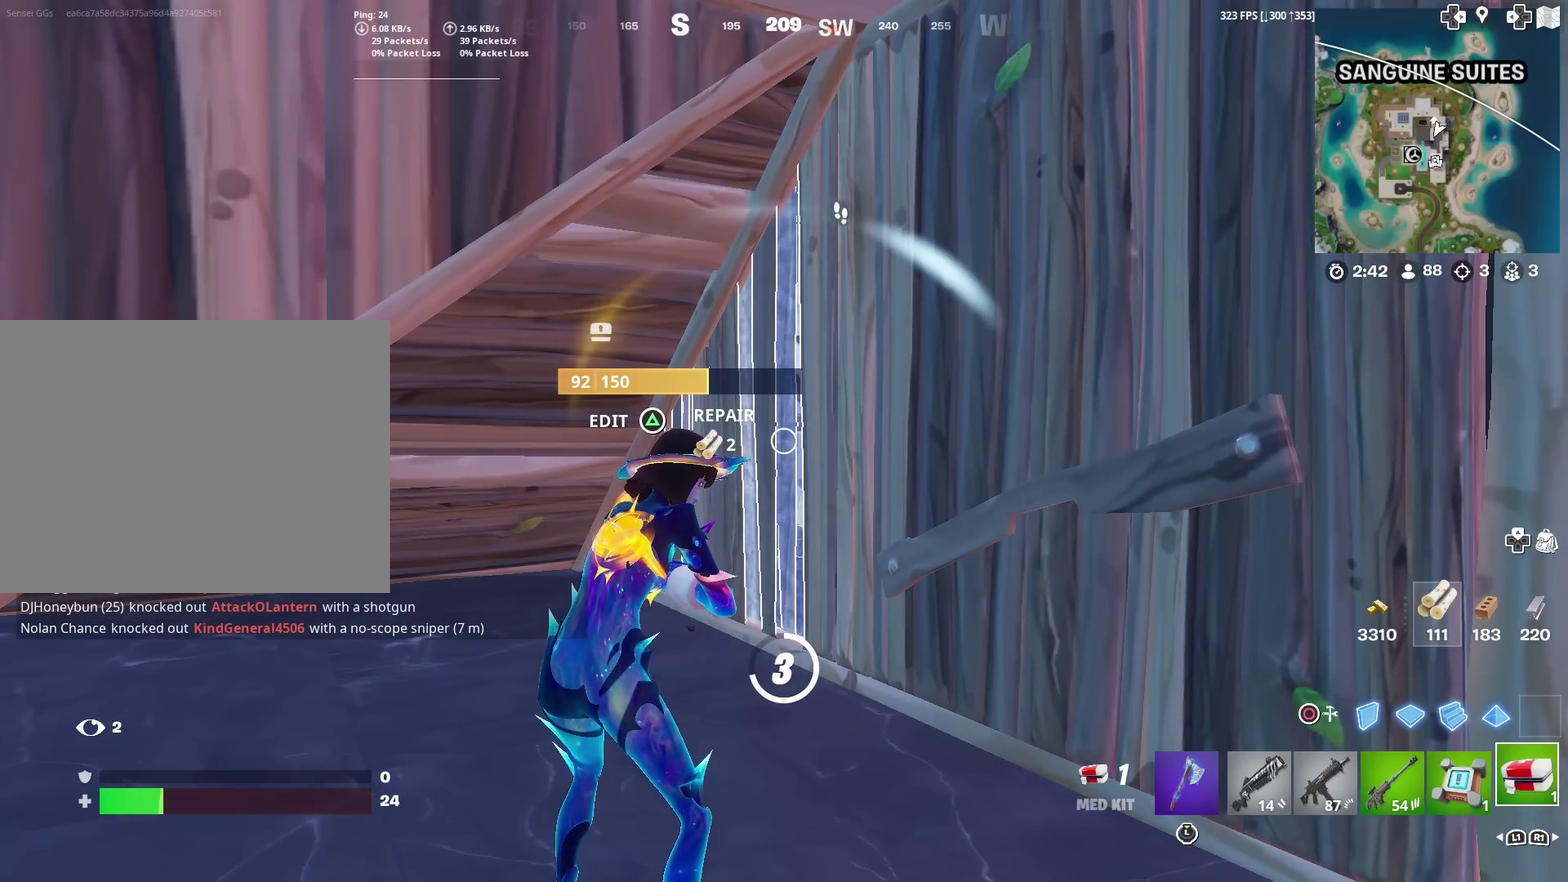
{"dt_ms": 501, "buttons": [], "left_stick": "center", "right_stick": "center", "events": []}
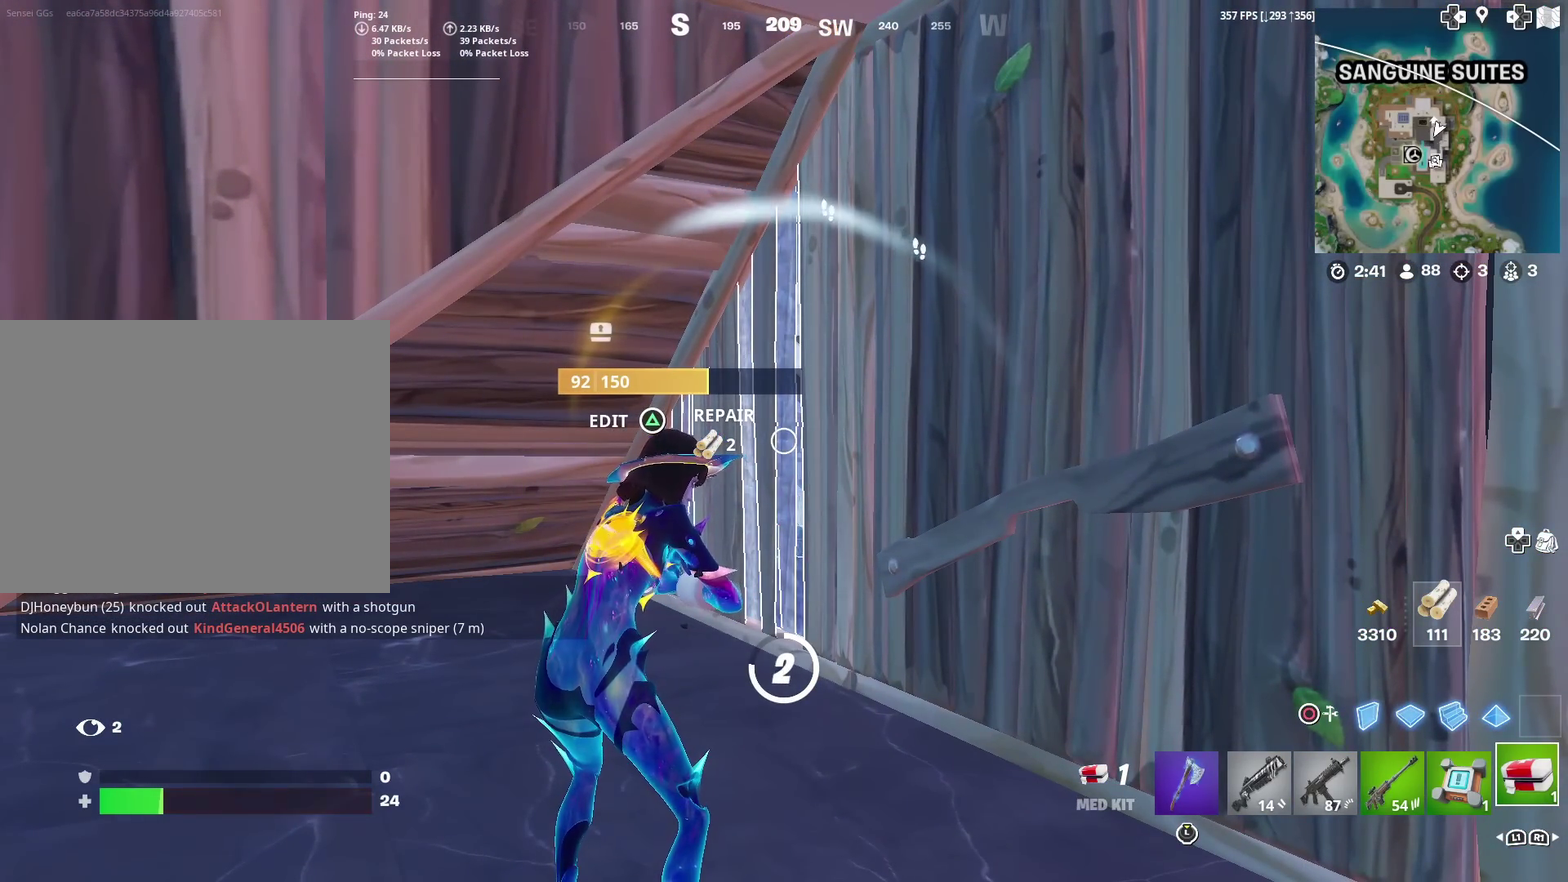
{"dt_ms": 500, "buttons": [], "left_stick": "center", "right_stick": "center", "events": []}
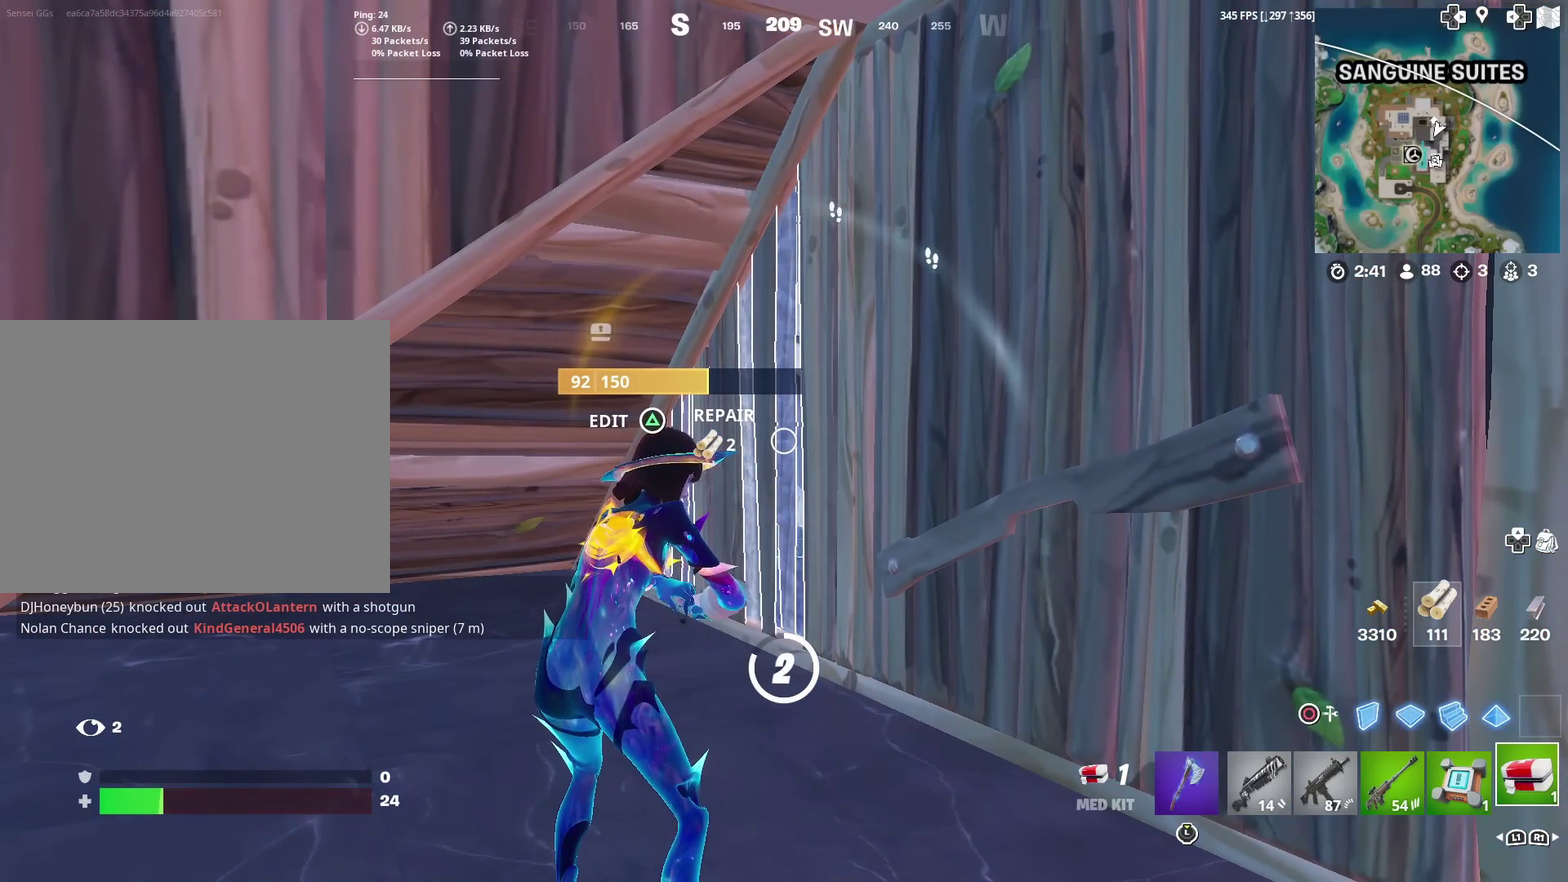
{"dt_ms": 501, "buttons": [], "left_stick": "center", "right_stick": "center", "events": []}
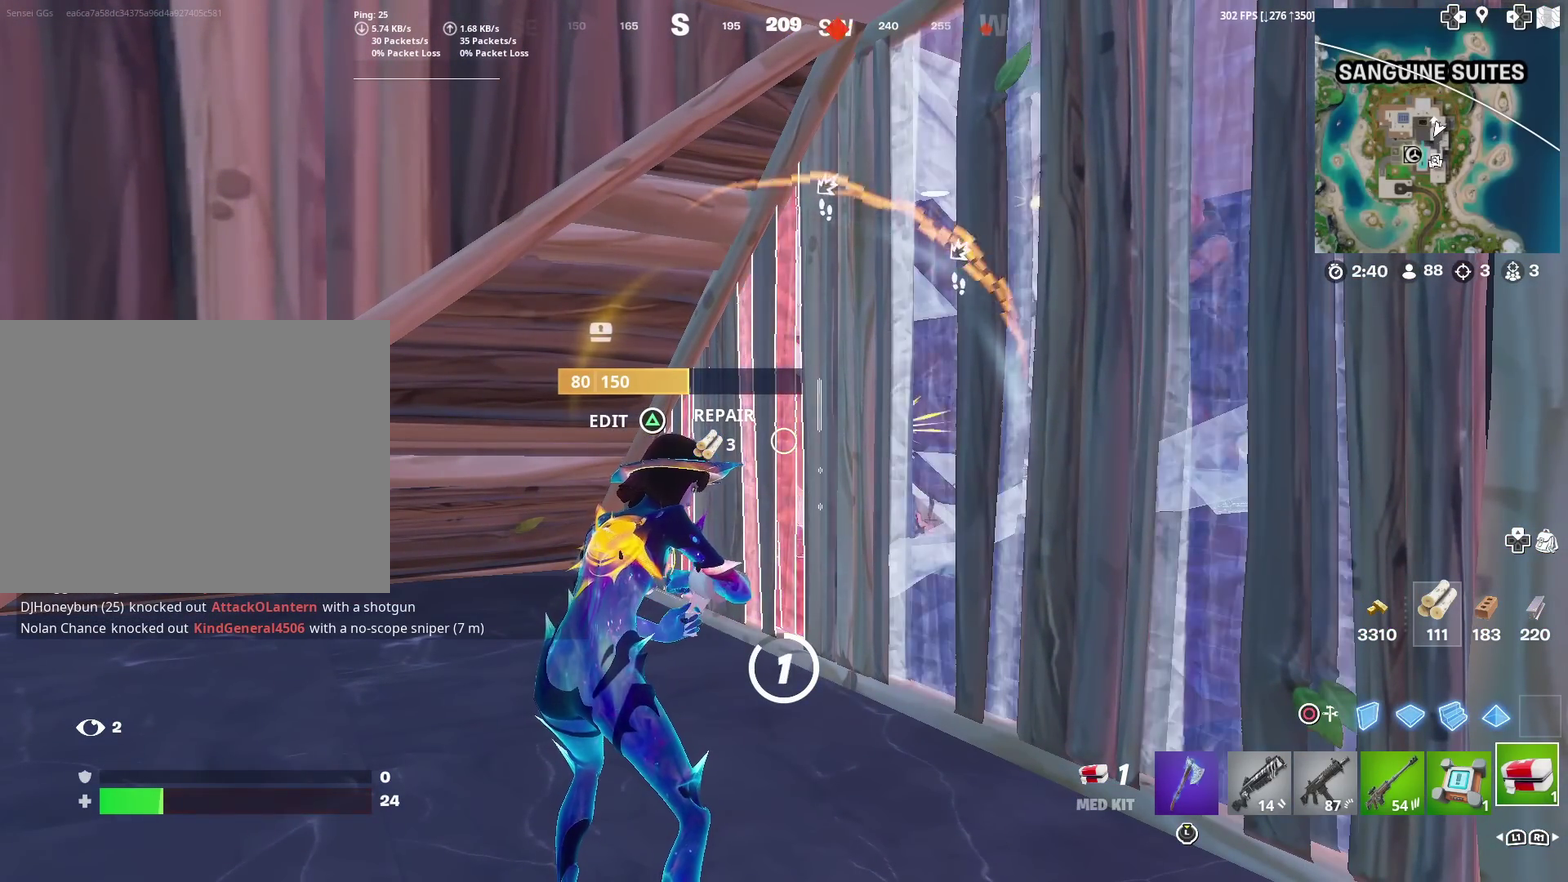
{"dt_ms": 600, "buttons": ["CROSS", "CIRCLE"], "left_stick": "down-right", "right_stick": "up-right"}
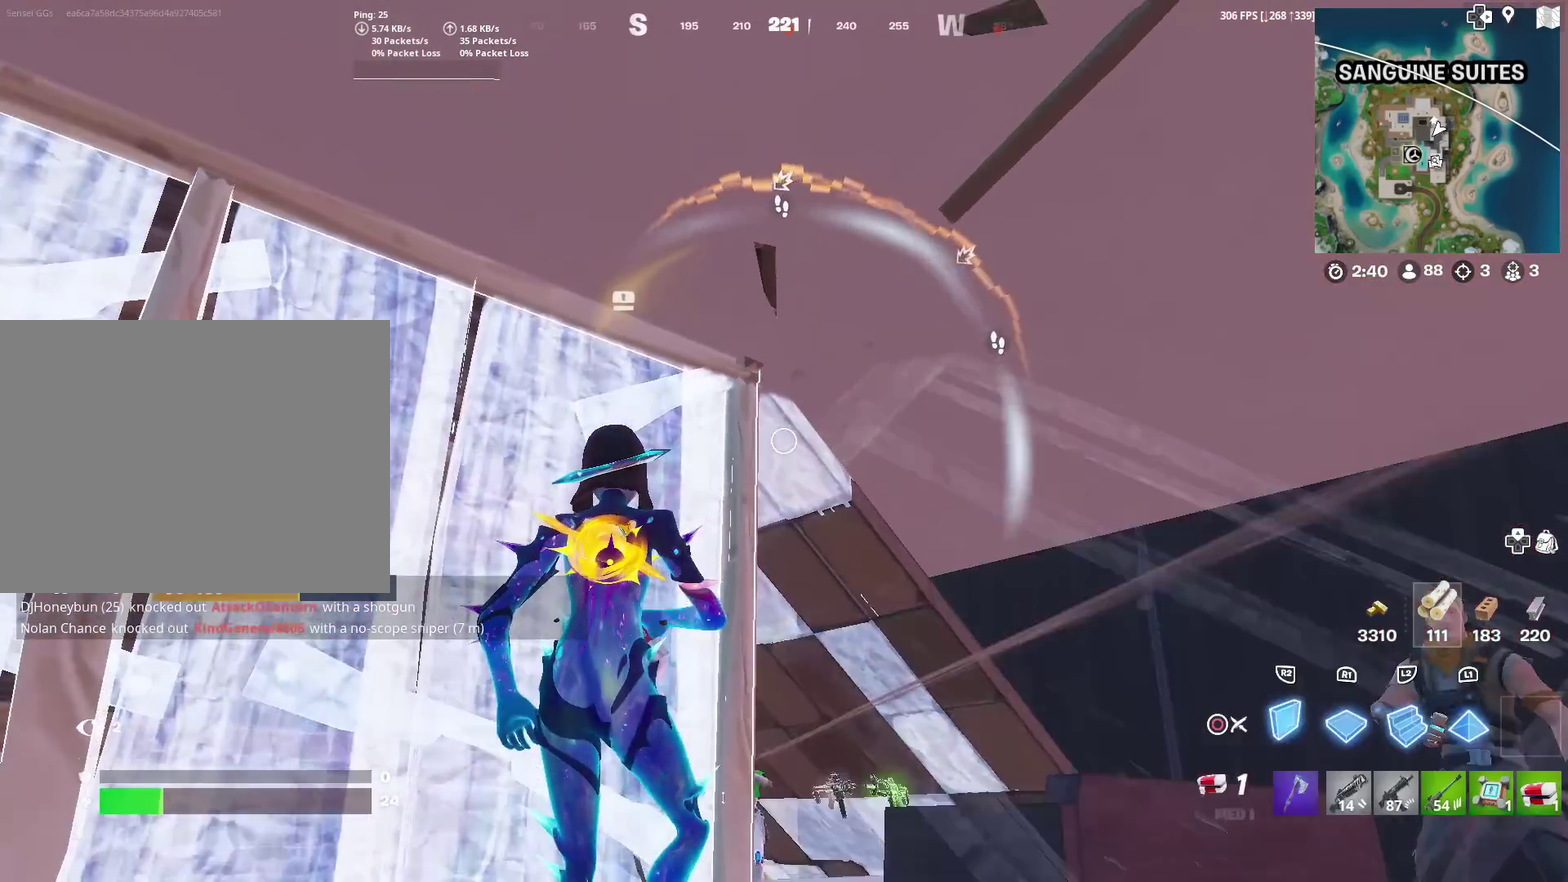
{"dt_ms": 401, "buttons": ["L2"], "left_stick": "down-right", "right_stick": "center"}
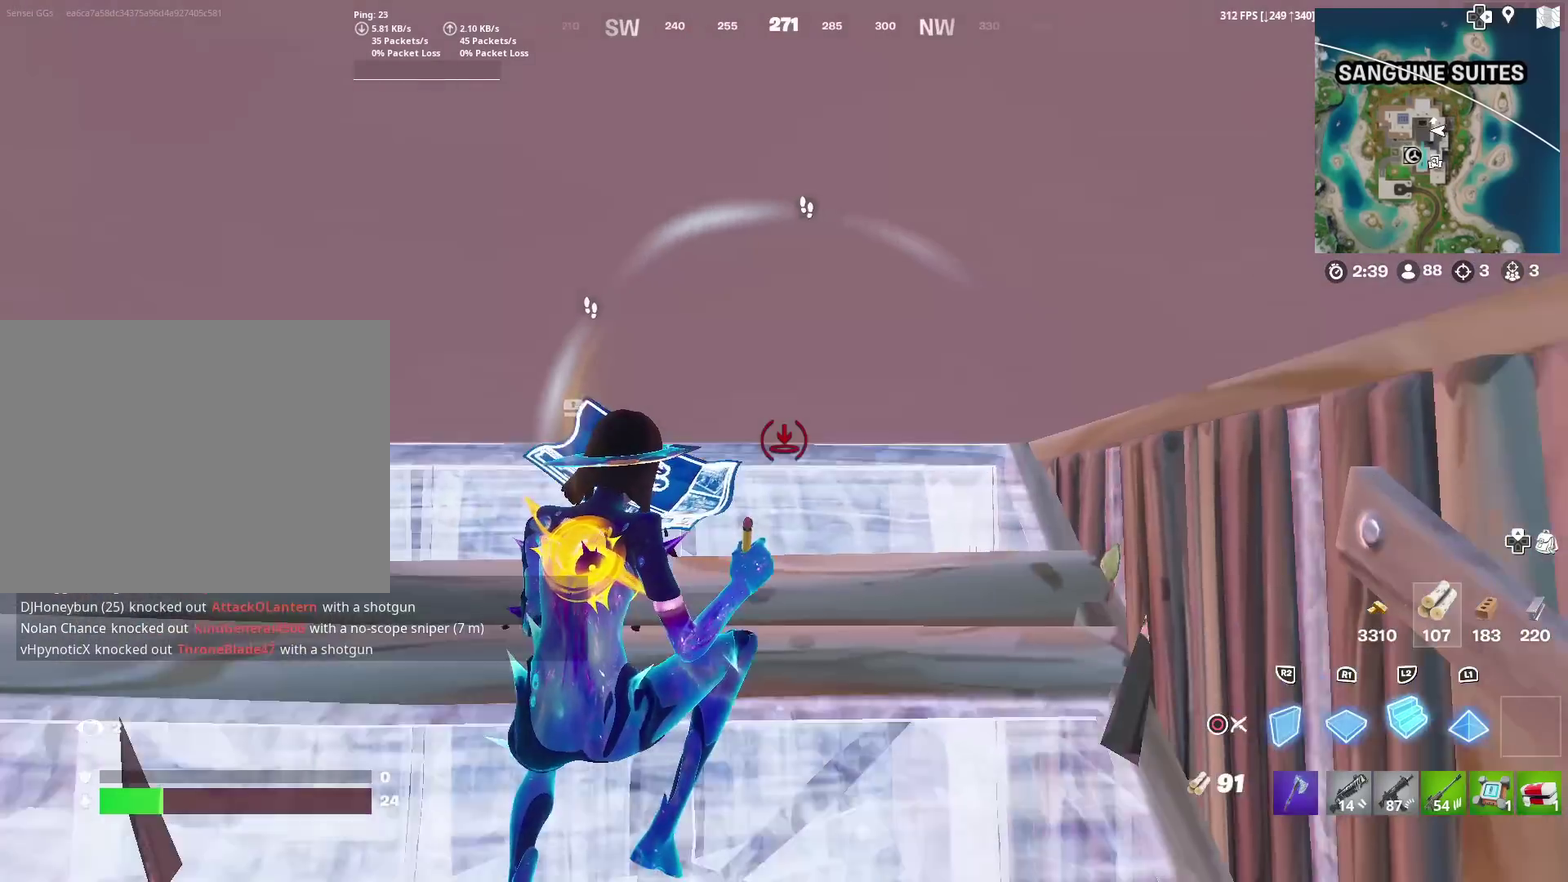
{"dt_ms": 500, "buttons": ["TRIANGLE", "R2"], "left_stick": "right", "right_stick": "right", "events": [[50, "left_stick", "down"], [100, "L2", "up"], [100, "R2", "down"], [150, "right_stick", "right"], [183, "L2", "down"], [217, "left_stick", "right"], [250, "right_stick", "center"], [317, "left_stick", "up"], [367, "L2", "up"], [367, "R2", "up"], [367, "left_stick", "up-left"], [417, "TRIANGLE", "down"], [450, "left_stick", "right"], [483, "R2", "down"], [483, "right_stick", "right"]]}
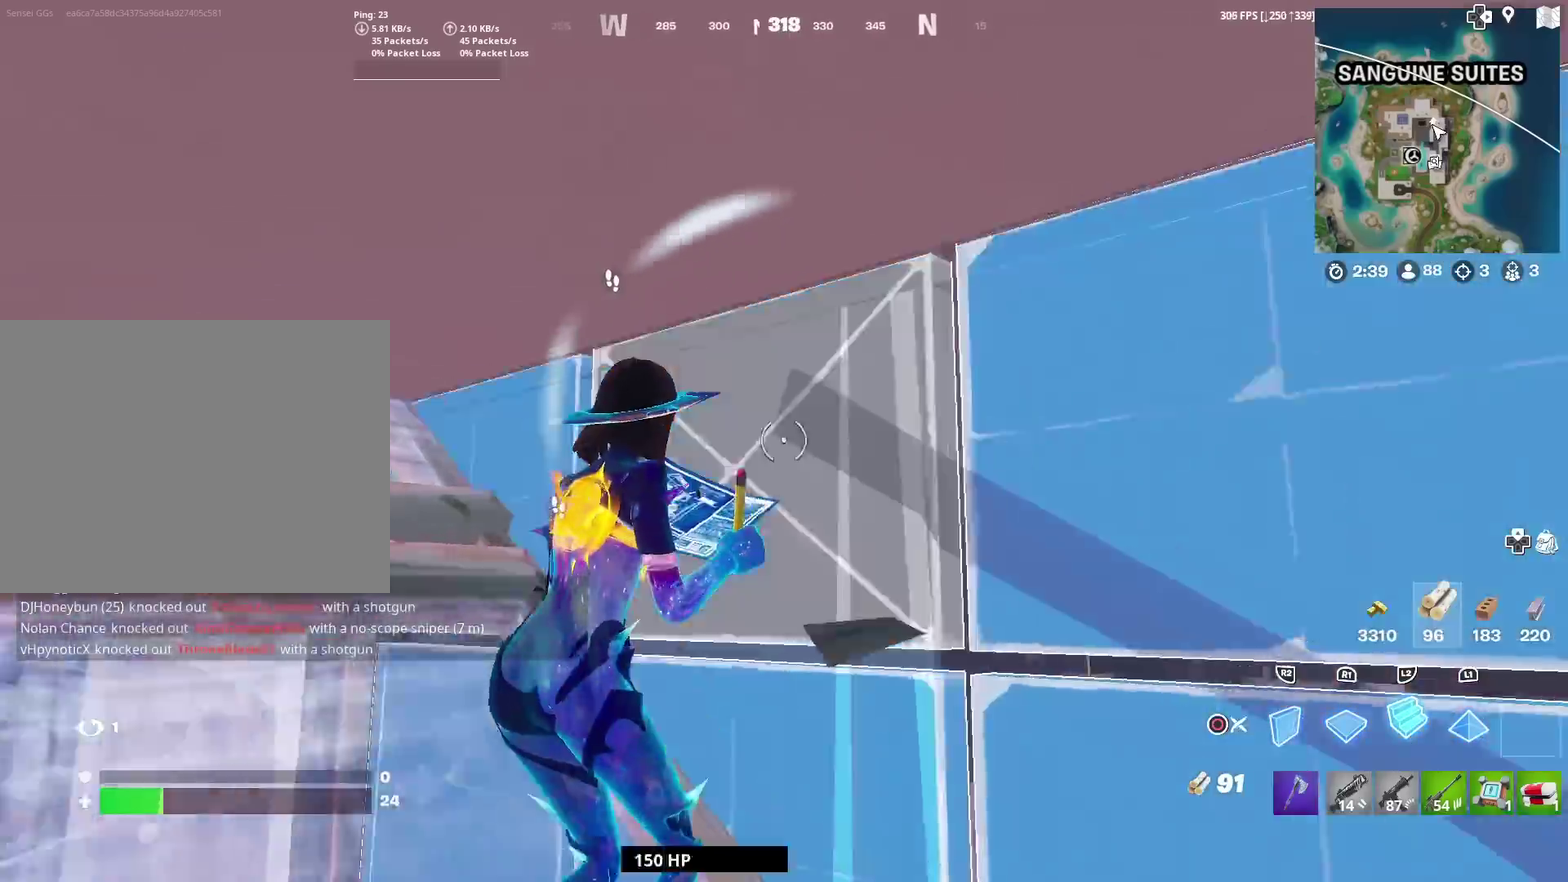
{"dt_ms": 501, "buttons": [], "left_stick": "up-right", "right_stick": "up"}
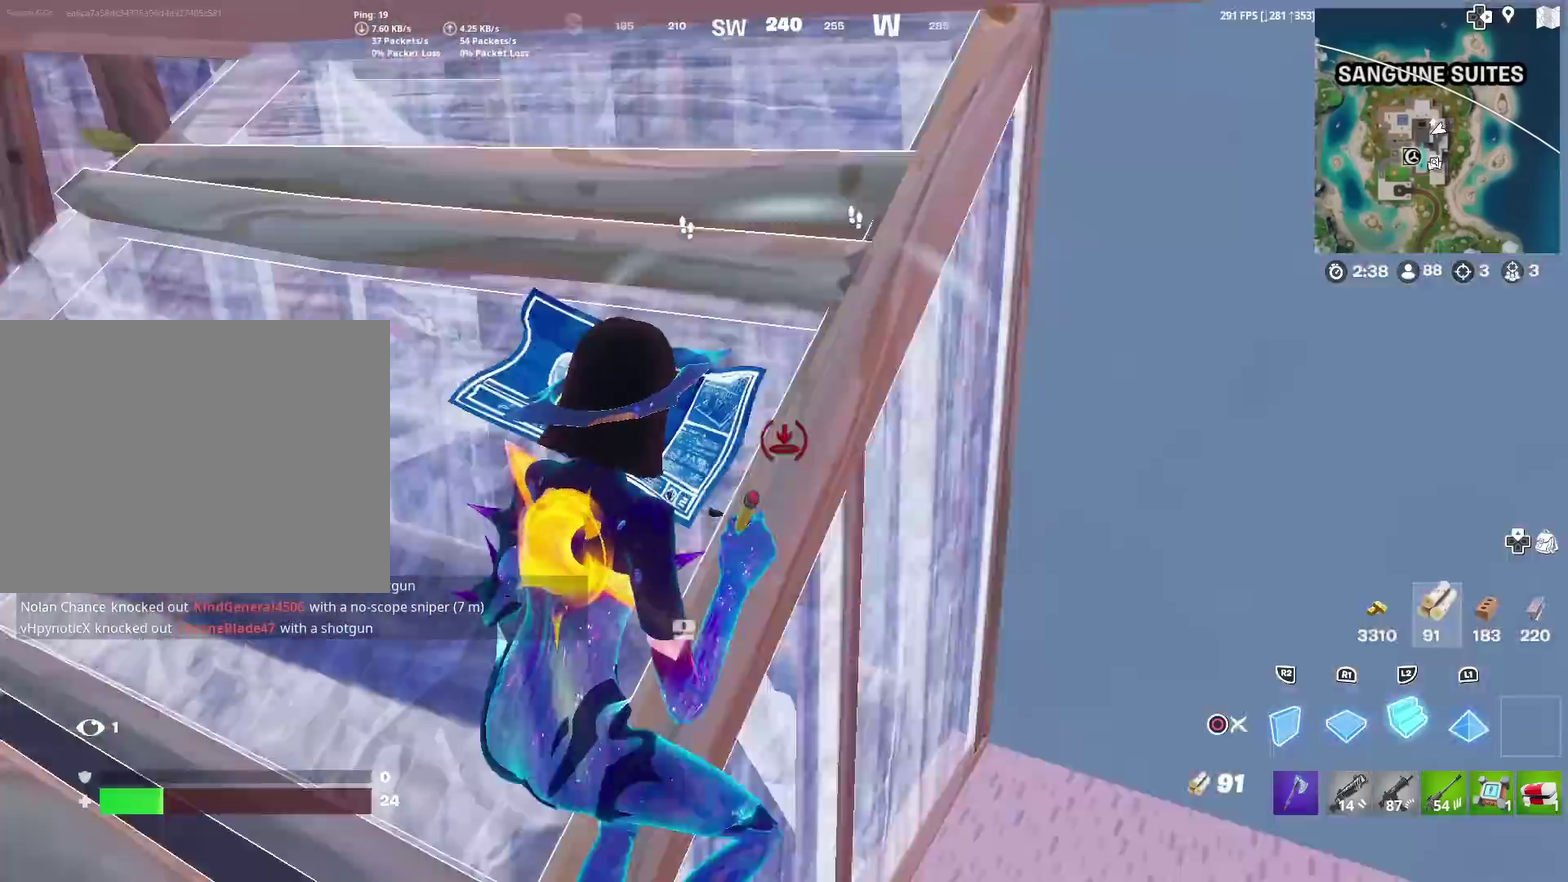
{"dt_ms": 500, "buttons": ["CIRCLE"], "left_stick": "right", "right_stick": "center"}
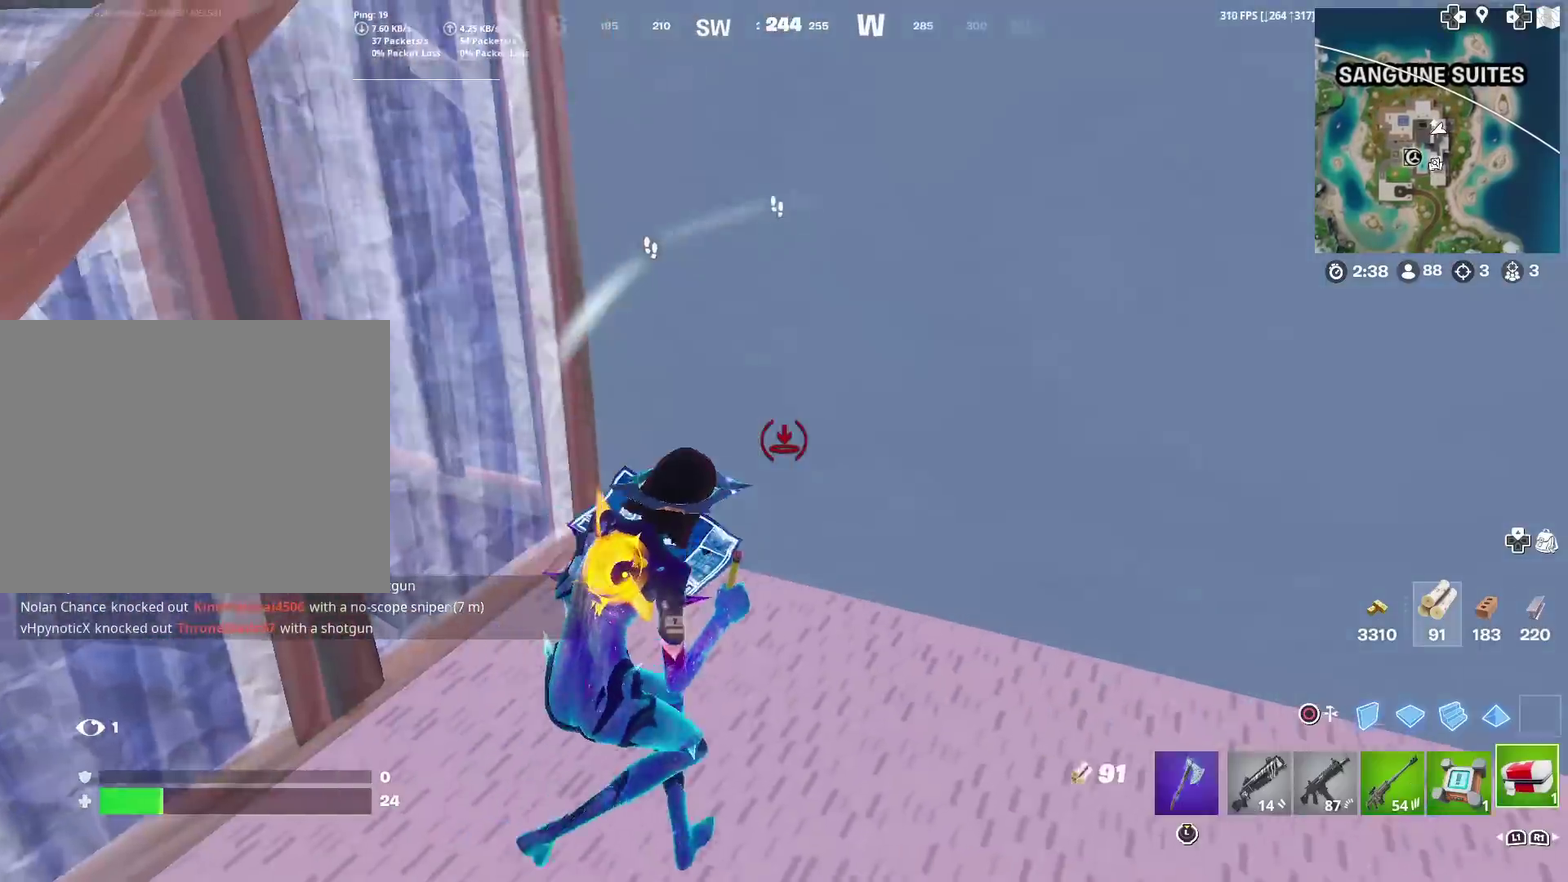
{"dt_ms": 501, "buttons": [], "left_stick": "down-right", "right_stick": "right", "events": [[50, "CIRCLE", "up"], [50, "right_stick", "left"], [100, "left_stick", "down-right"], [150, "TRIANGLE", "down"], [184, "right_stick", "center"], [217, "SQUARE", "down"], [317, "SQUARE", "up"], [317, "TRIANGLE", "up"], [317, "right_stick", "right"]]}
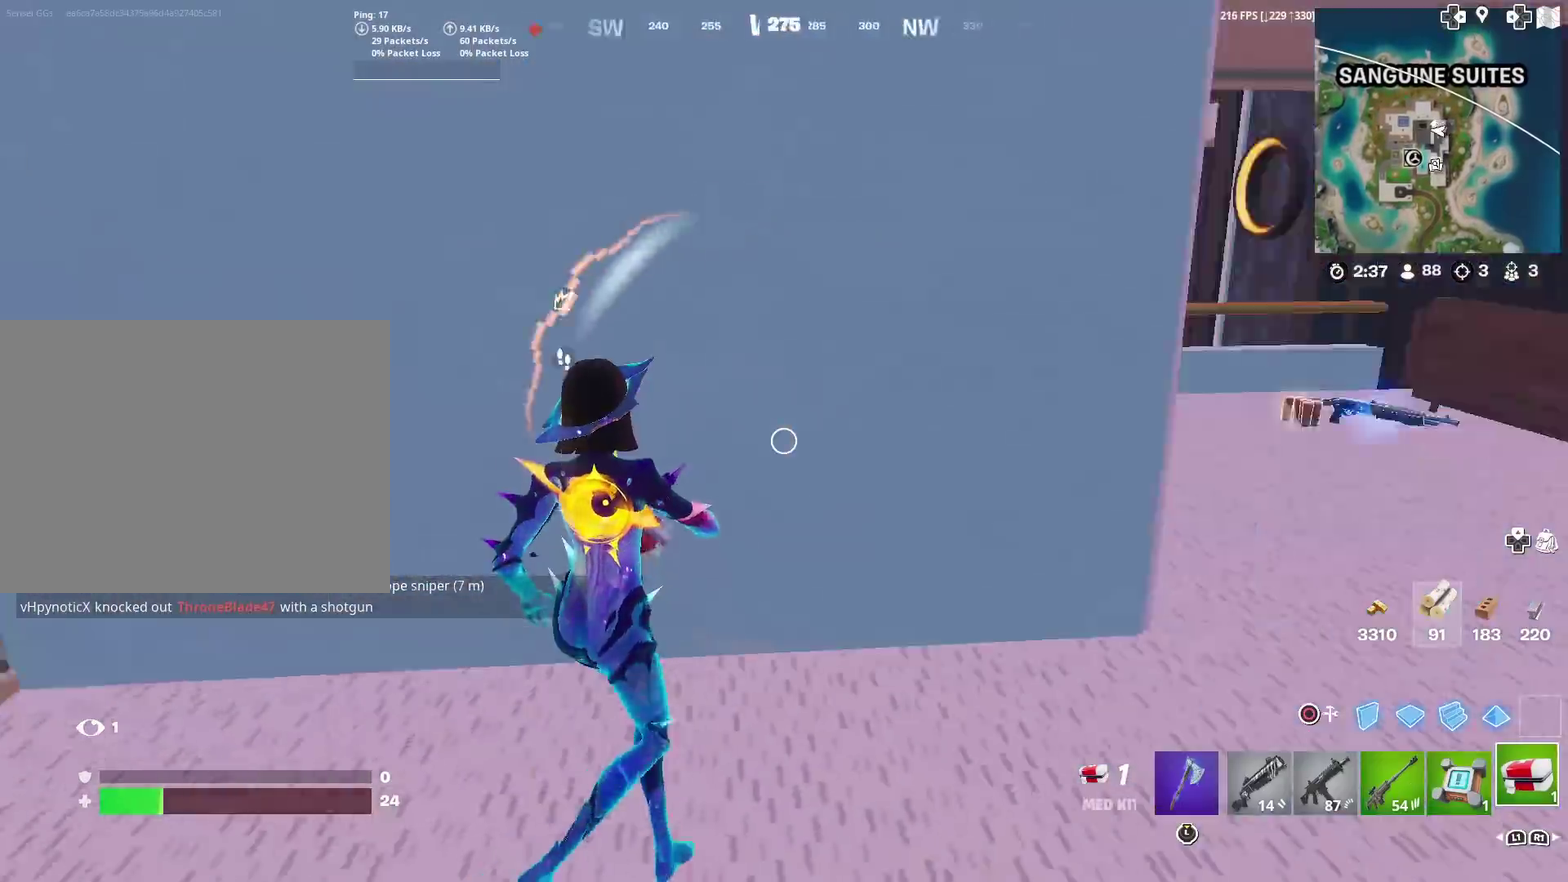
{"dt_ms": 400, "buttons": ["TOUCHPAD"], "left_stick": "up-right", "right_stick": "center", "events": [[16, "TOUCHPAD", "down"], [16, "left_stick", "right"], [83, "left_stick", "up-right"], [167, "right_stick", "up-right"], [217, "right_stick", "center"]]}
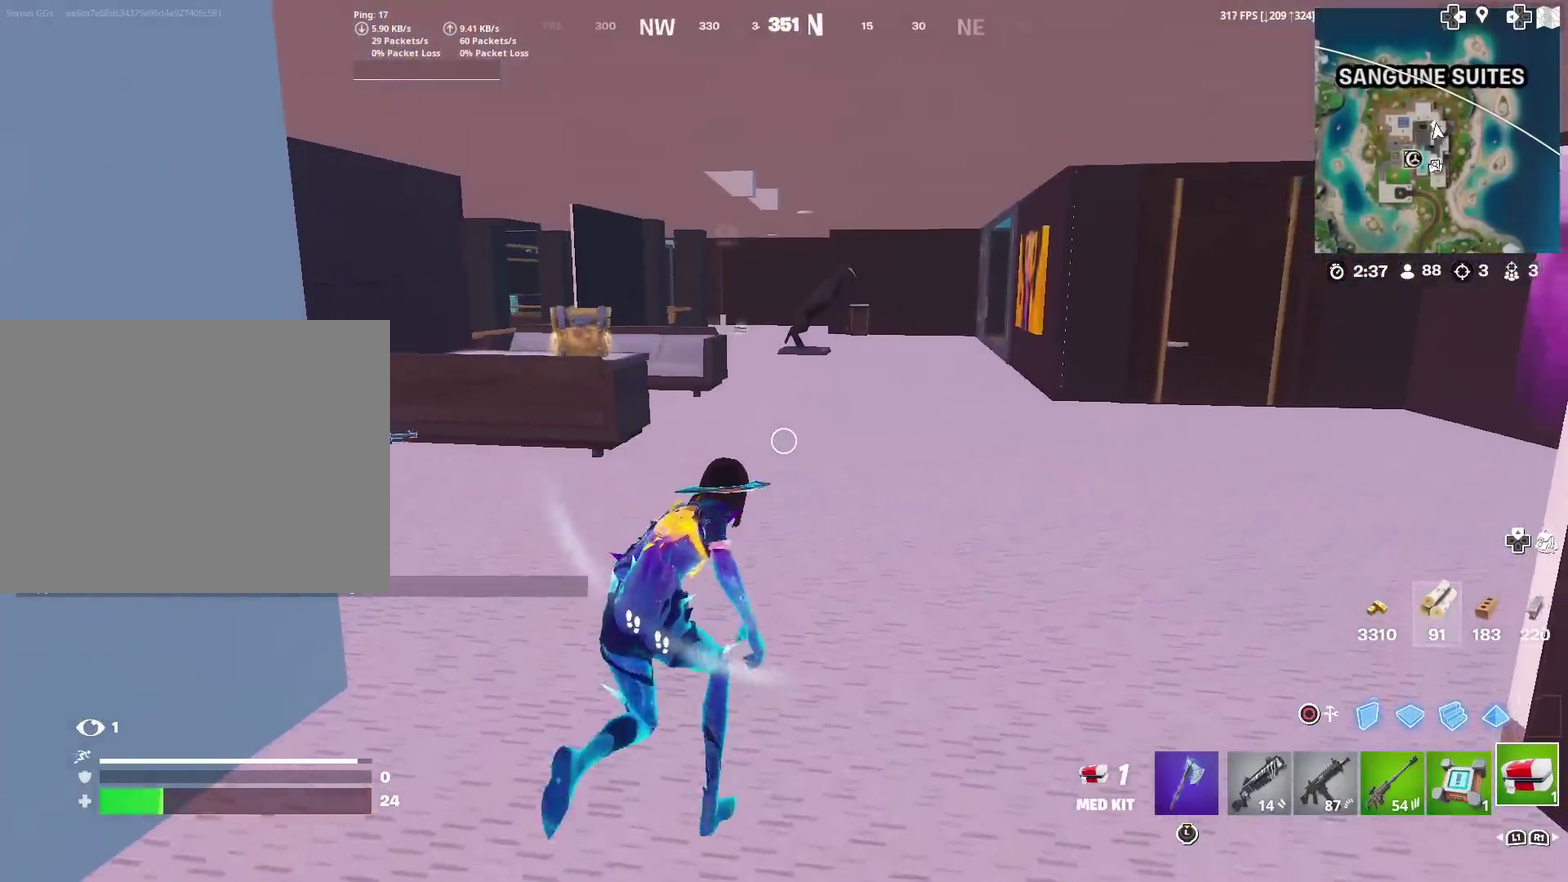
{"dt_ms": 601, "buttons": [], "left_stick": "right", "right_stick": "right", "events": [[67, "right_stick", "left"], [234, "TOUCHPAD", "up"], [234, "left_stick", "right"], [284, "right_stick", "up-left"], [317, "left_stick", "down"], [350, "right_stick", "center"], [434, "left_stick", "down-left"], [517, "left_stick", "right"], [551, "right_stick", "right"]]}
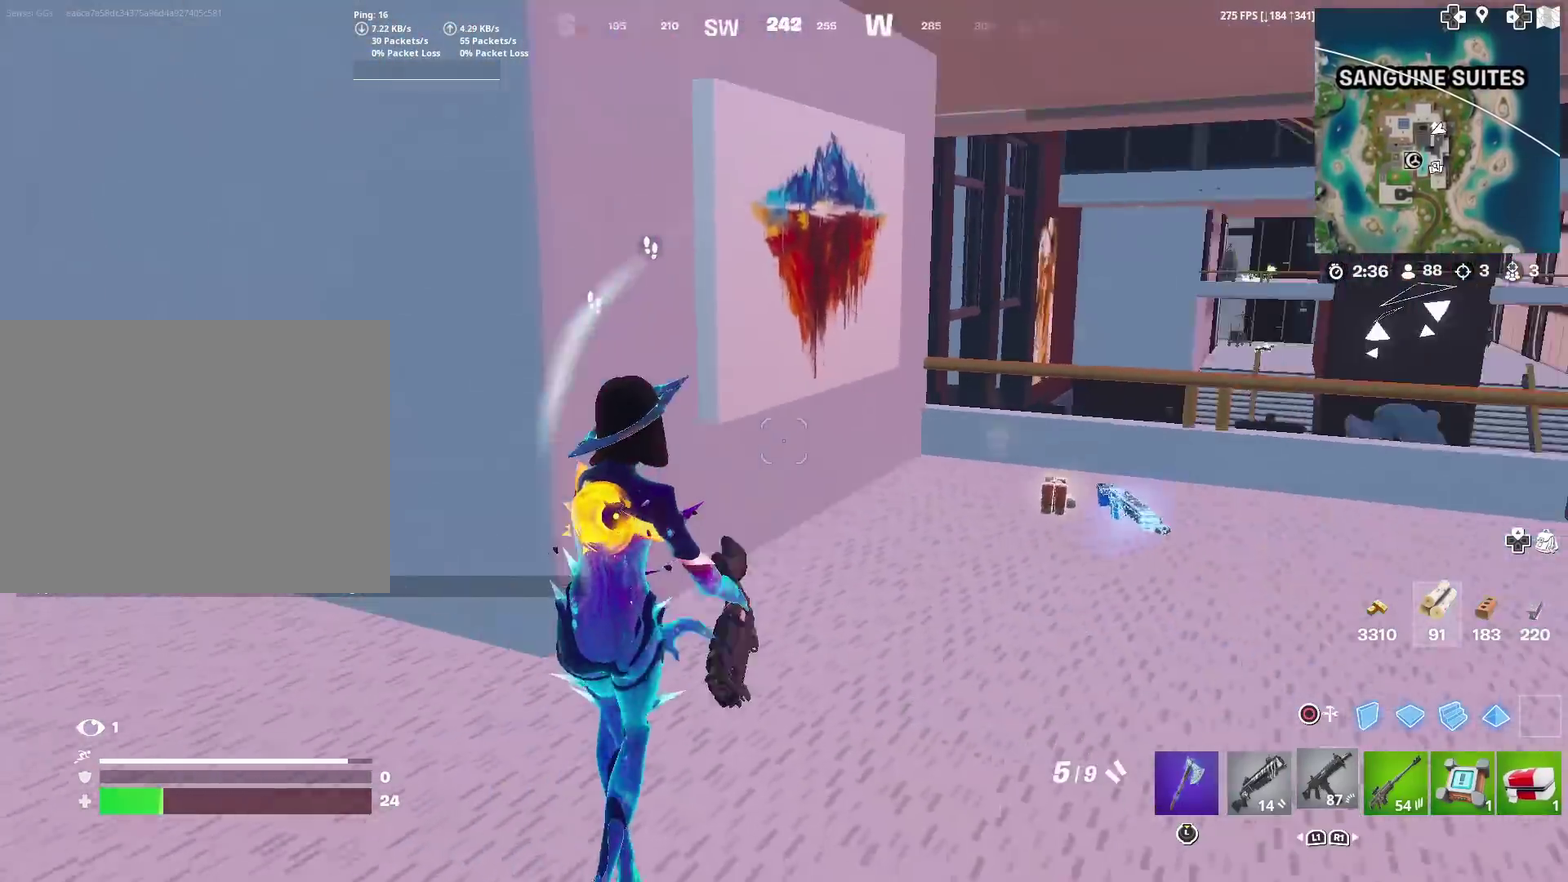
{"dt_ms": 300, "buttons": [], "left_stick": "down-left", "right_stick": "left", "events": [[50, "right_stick", "center"], [217, "right_stick", "left"], [250, "left_stick", "down"], [300, "left_stick", "down-left"]]}
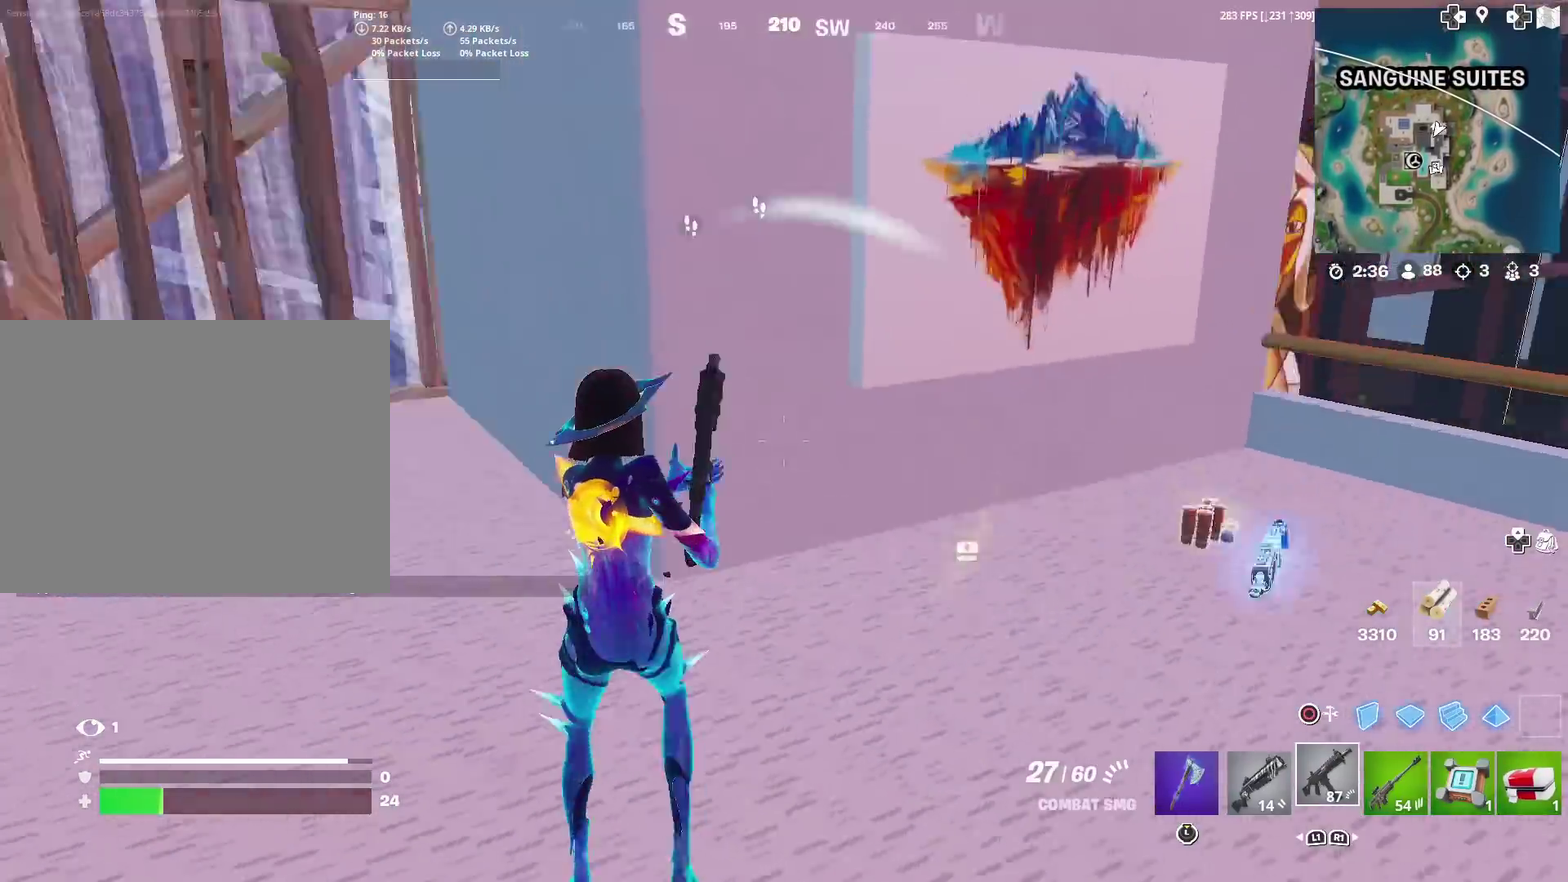
{"dt_ms": 901, "buttons": ["CIRCLE"], "left_stick": "right", "right_stick": "center", "events": [[83, "right_stick", "center"], [117, "left_stick", "left"], [183, "left_stick", "up-left"], [300, "CIRCLE", "down"], [384, "CIRCLE", "up"], [384, "left_stick", "right"], [417, "L2", "down"], [517, "L2", "up"], [567, "right_stick", "right"], [651, "right_stick", "center"], [867, "CIRCLE", "down"]]}
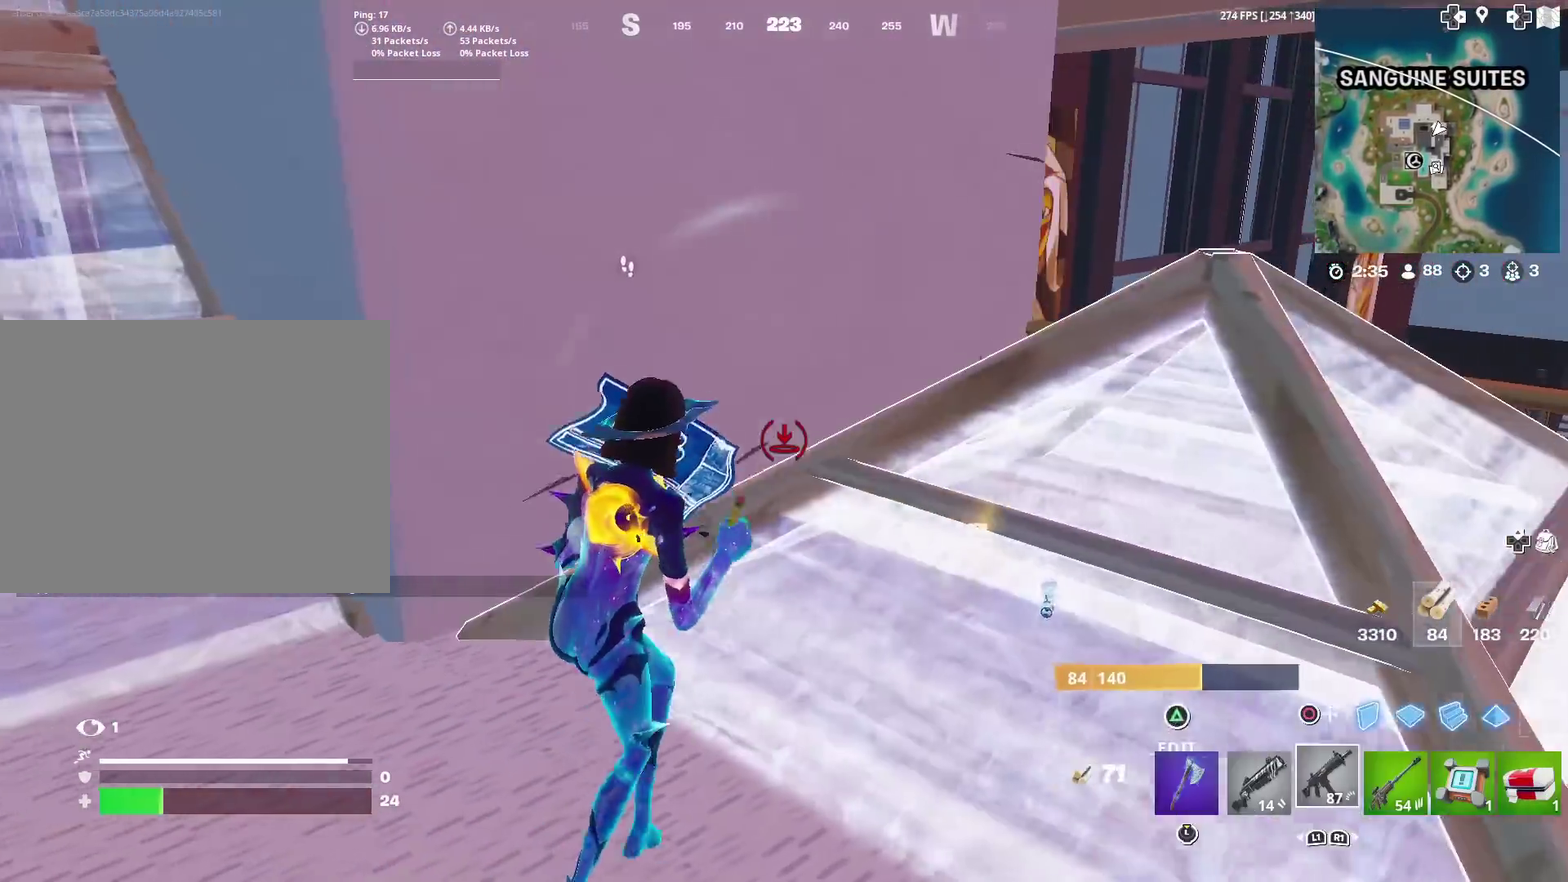
{"dt_ms": 300, "buttons": [], "left_stick": "right", "right_stick": "center", "events": [[83, "CIRCLE", "up"]]}